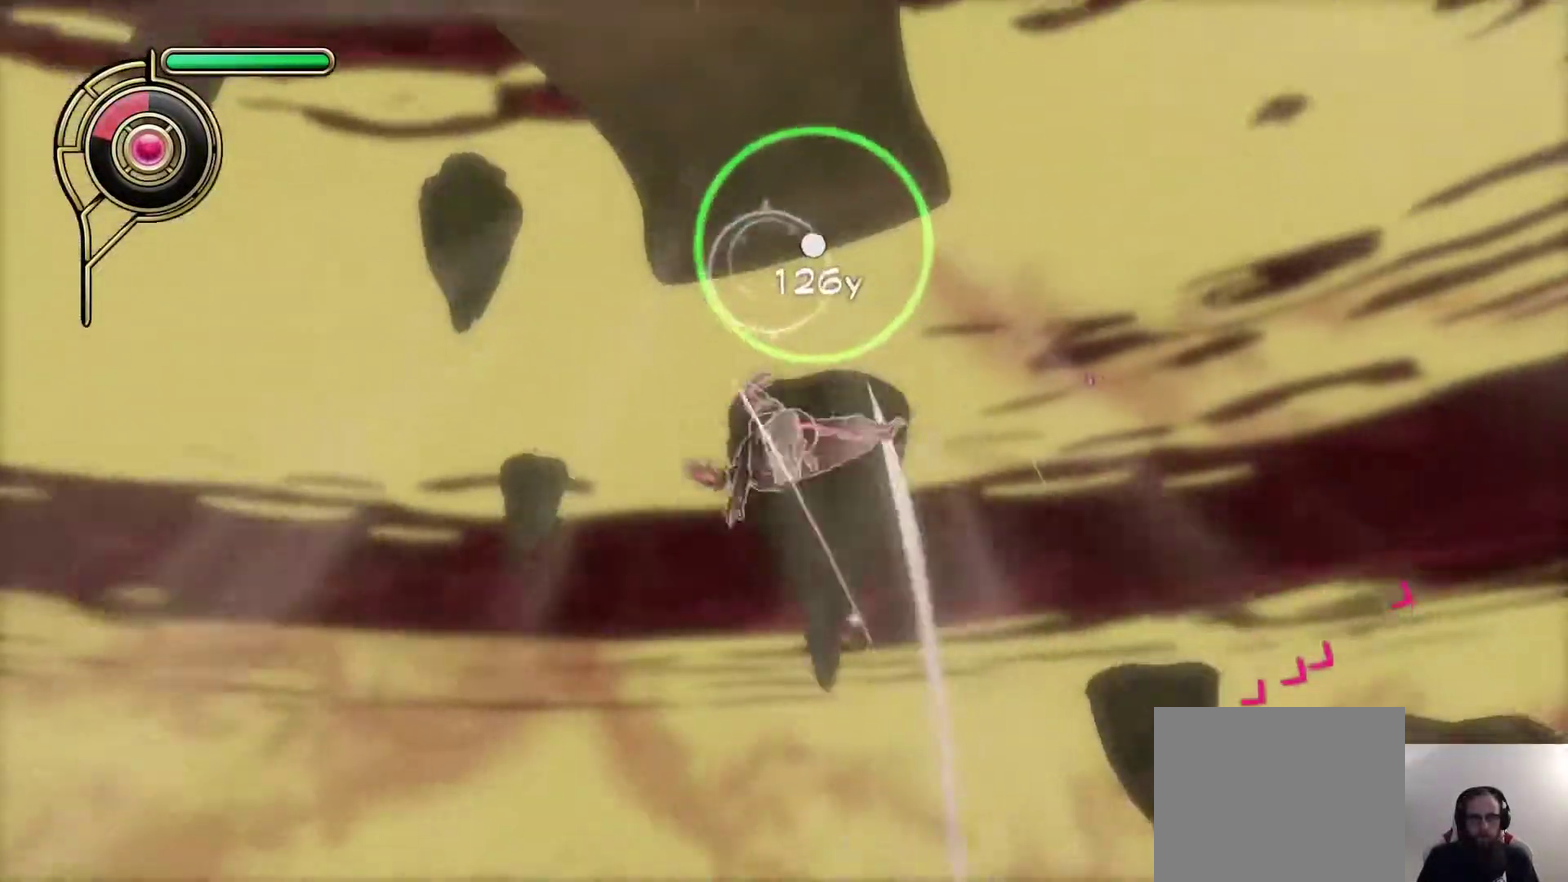
Gameplay with a controller (PlayStation layout); each line is a JSON object with the inputs held at the frame after it. "events" lists button and stick changes between this image and that frame as [ms after this image, input, new state], when the widget could be followed in between.
{"buttons": [], "left_stick": "up", "right_stick": "up"}
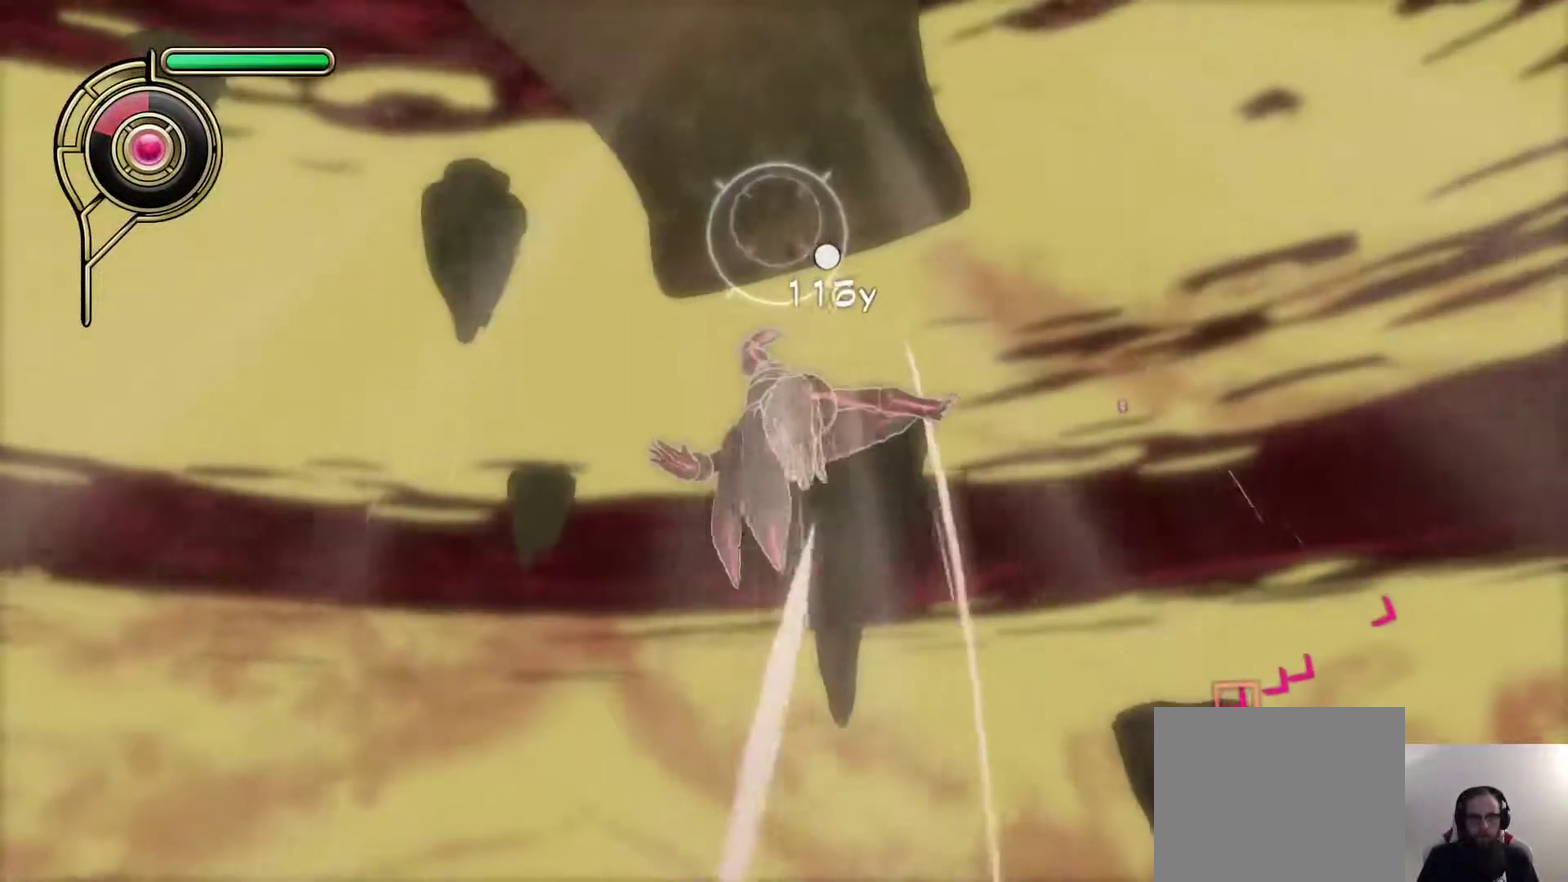
{"buttons": ["L1"], "left_stick": "up", "right_stick": "center"}
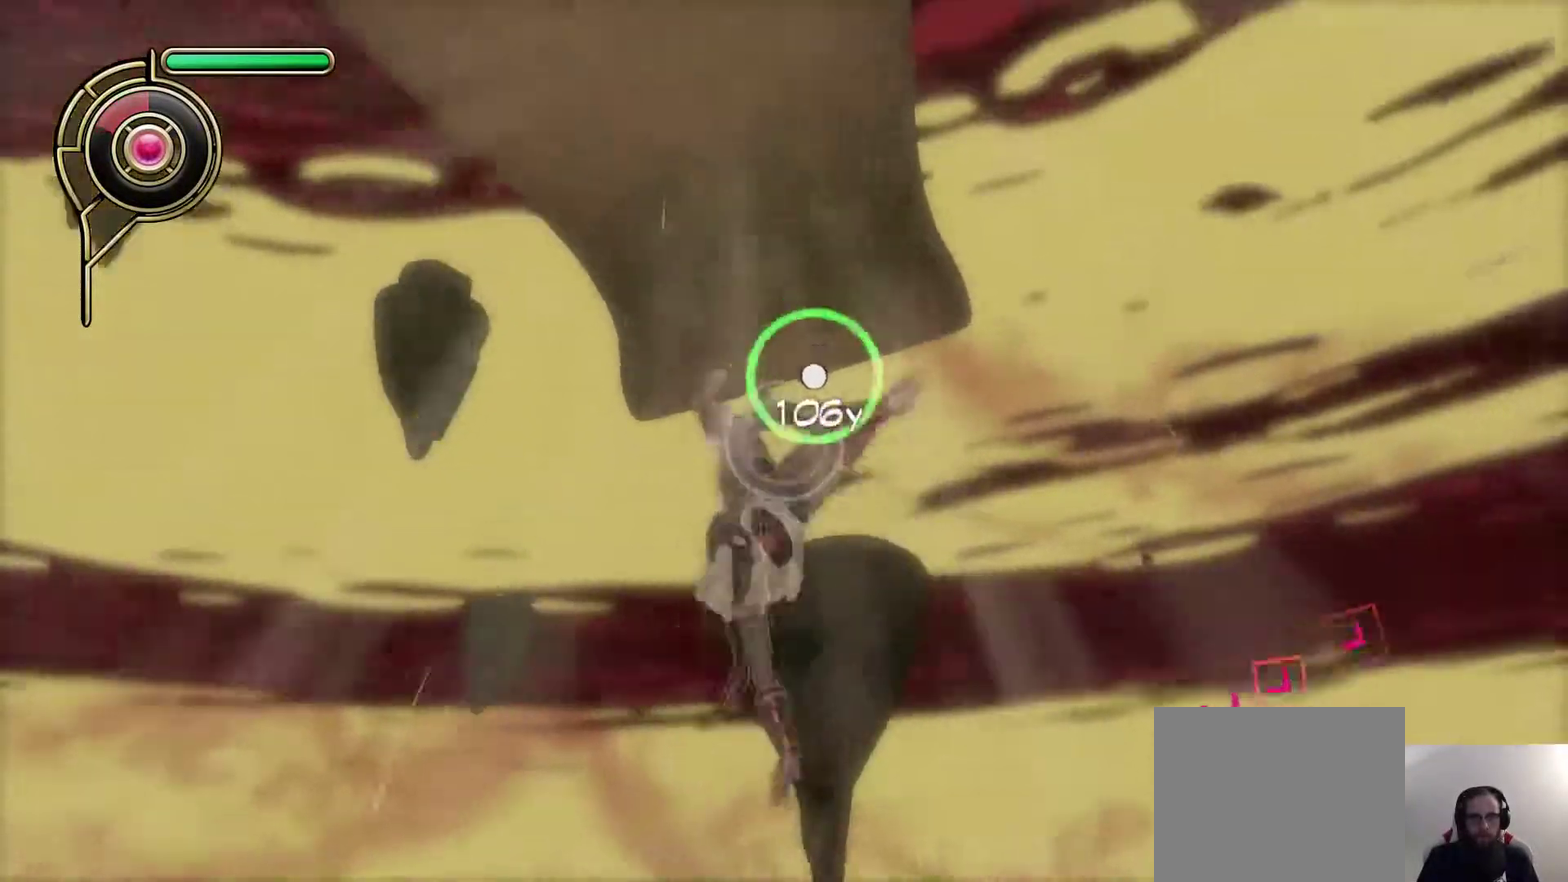
{"buttons": [], "left_stick": "up", "right_stick": "center", "events": [[17, "right_stick", "up"], [50, "L1", "up"], [133, "right_stick", "center"]]}
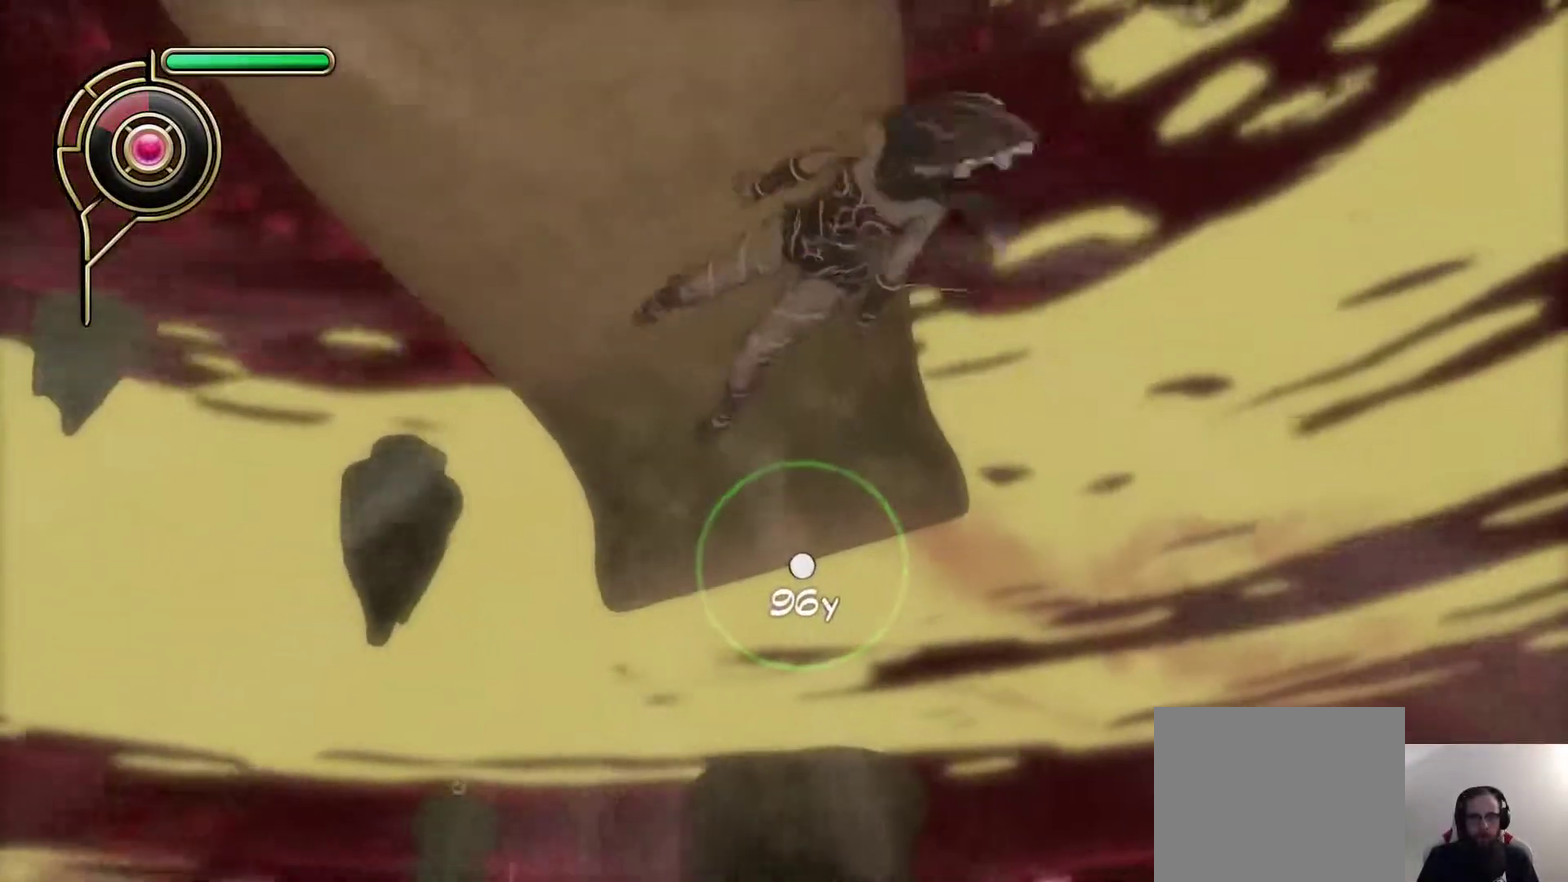
{"buttons": [], "left_stick": "center", "right_stick": "center", "events": [[167, "R1", "down"], [200, "SQUARE", "down"], [217, "left_stick", "up-left"], [283, "R1", "up"], [283, "SQUARE", "up"], [500, "left_stick", "center"]]}
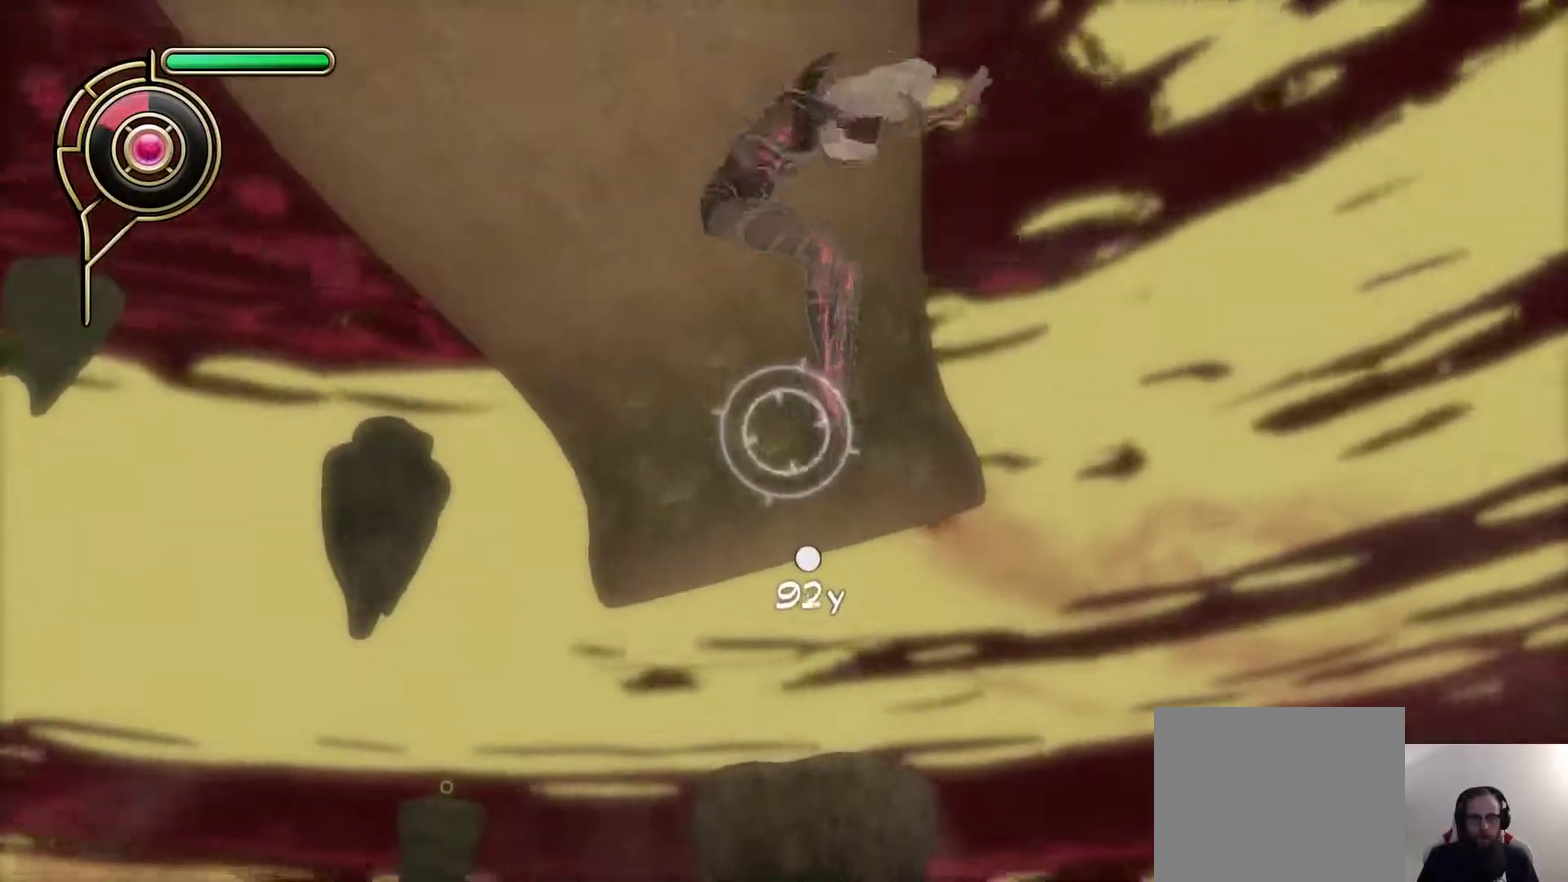
{"buttons": [], "left_stick": "down-right", "right_stick": "center", "events": [[17, "right_stick", "down"], [133, "right_stick", "center"], [150, "left_stick", "down"], [433, "left_stick", "down-right"]]}
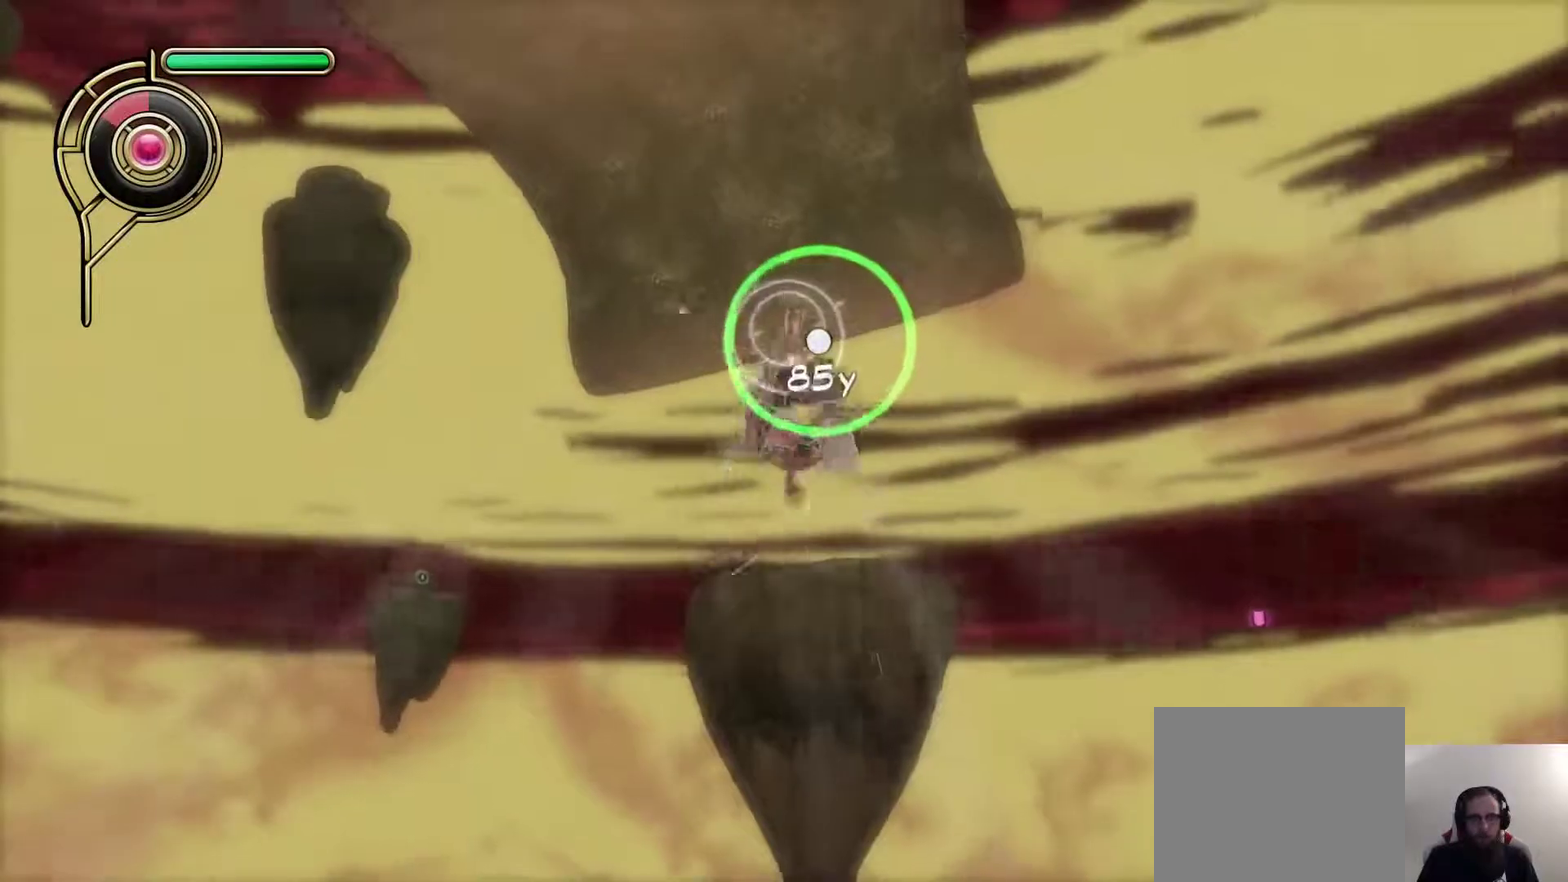
{"buttons": [], "left_stick": "up", "right_stick": "center", "events": [[150, "left_stick", "right"], [283, "left_stick", "up-right"], [483, "left_stick", "up"]]}
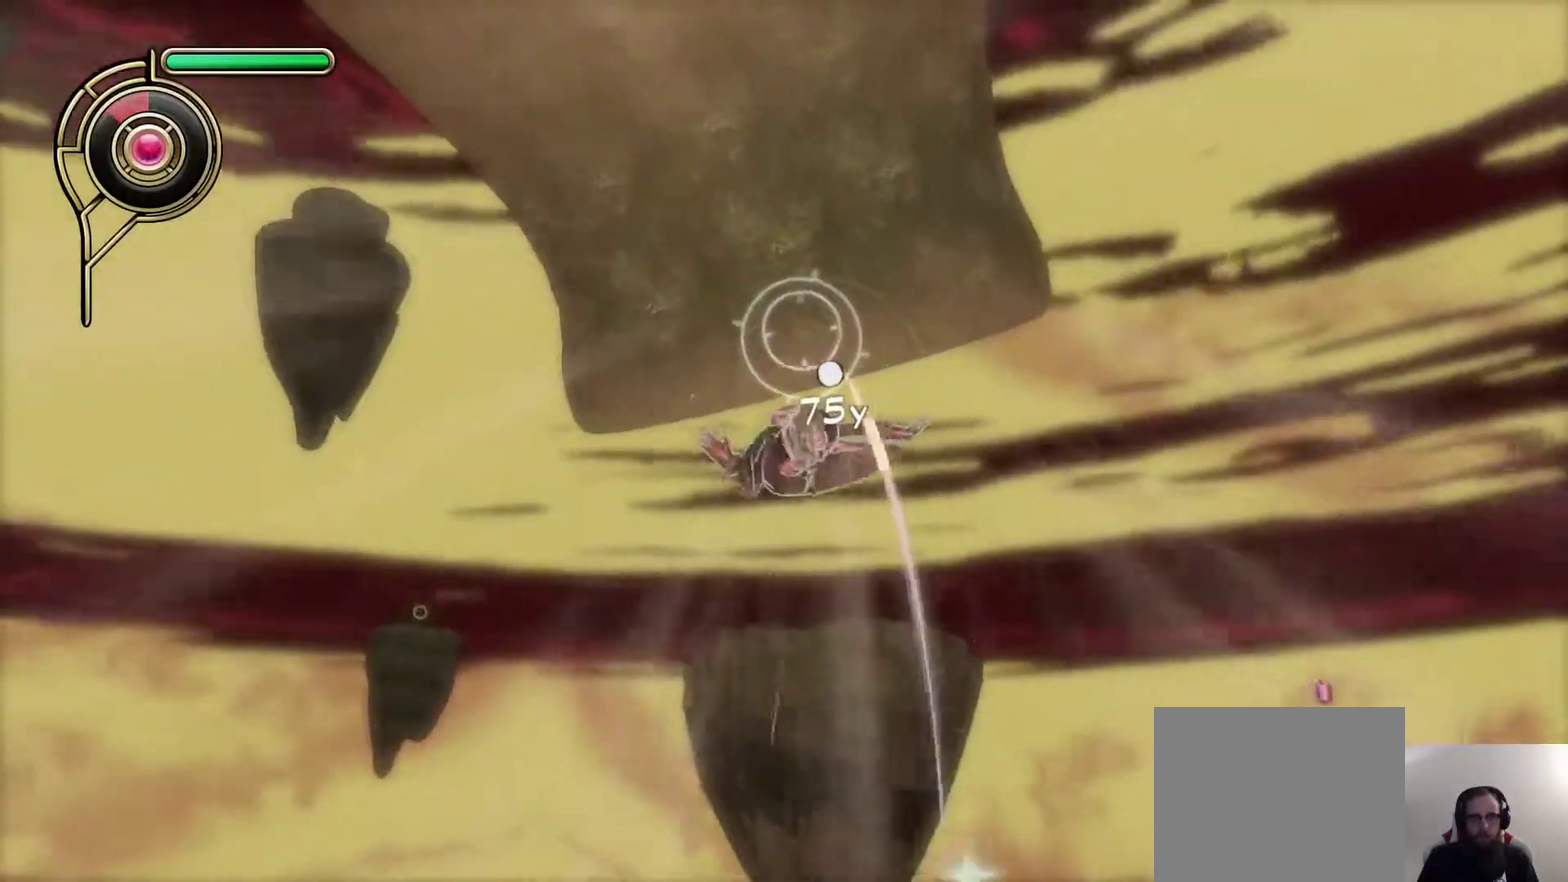
{"buttons": [], "left_stick": "up", "right_stick": "center", "events": [[67, "left_stick", "left"], [117, "left_stick", "down-left"], [350, "left_stick", "up"]]}
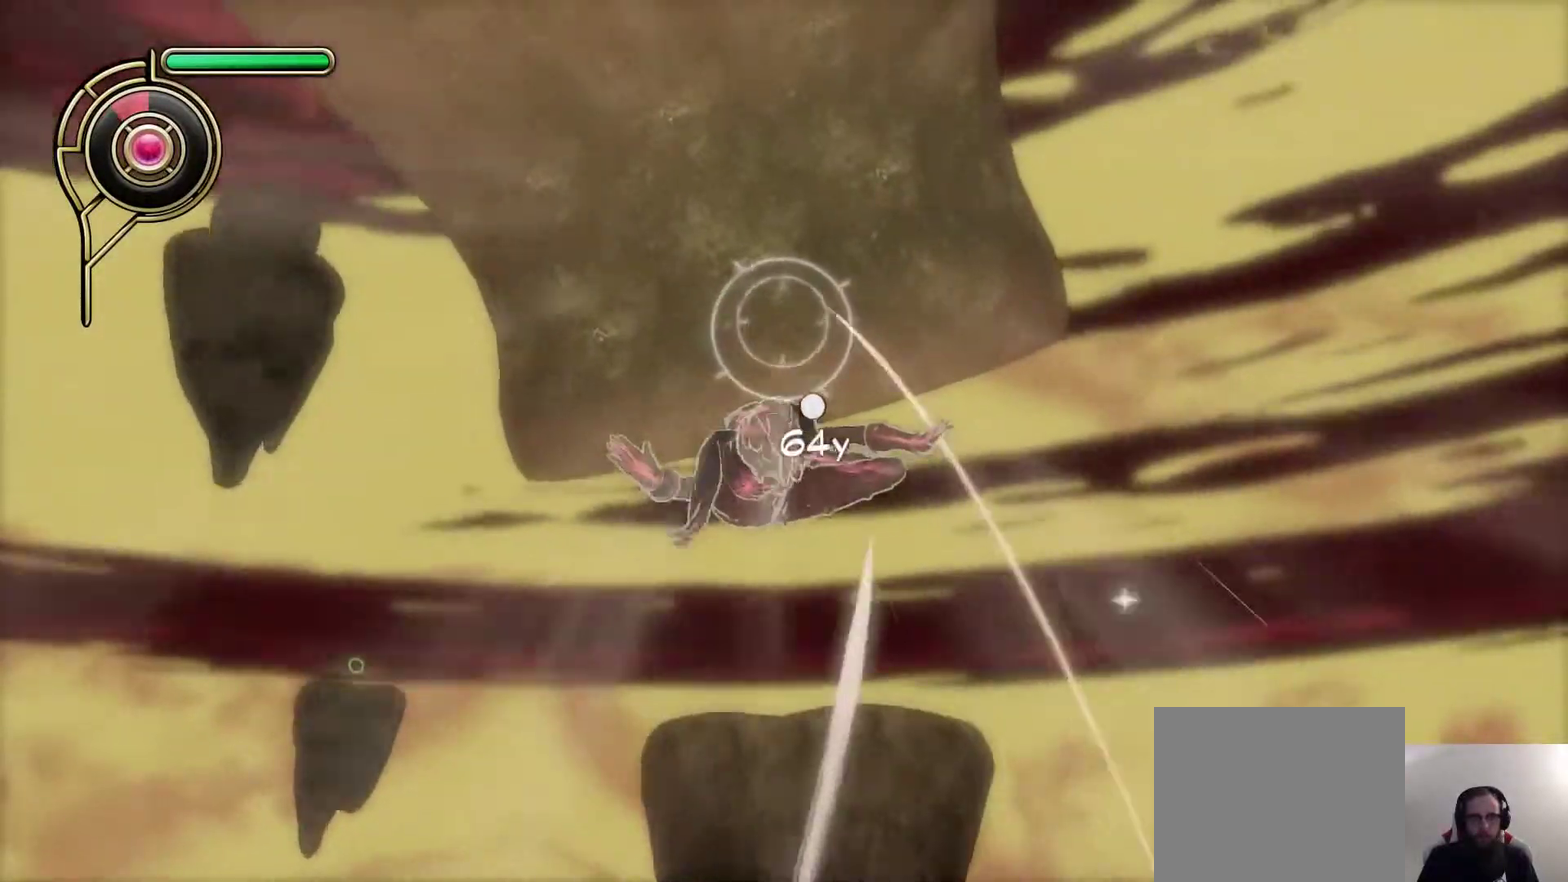
{"buttons": [], "left_stick": "up-right", "right_stick": "center", "events": [[117, "L1", "down"], [183, "L1", "up"], [433, "left_stick", "up-right"]]}
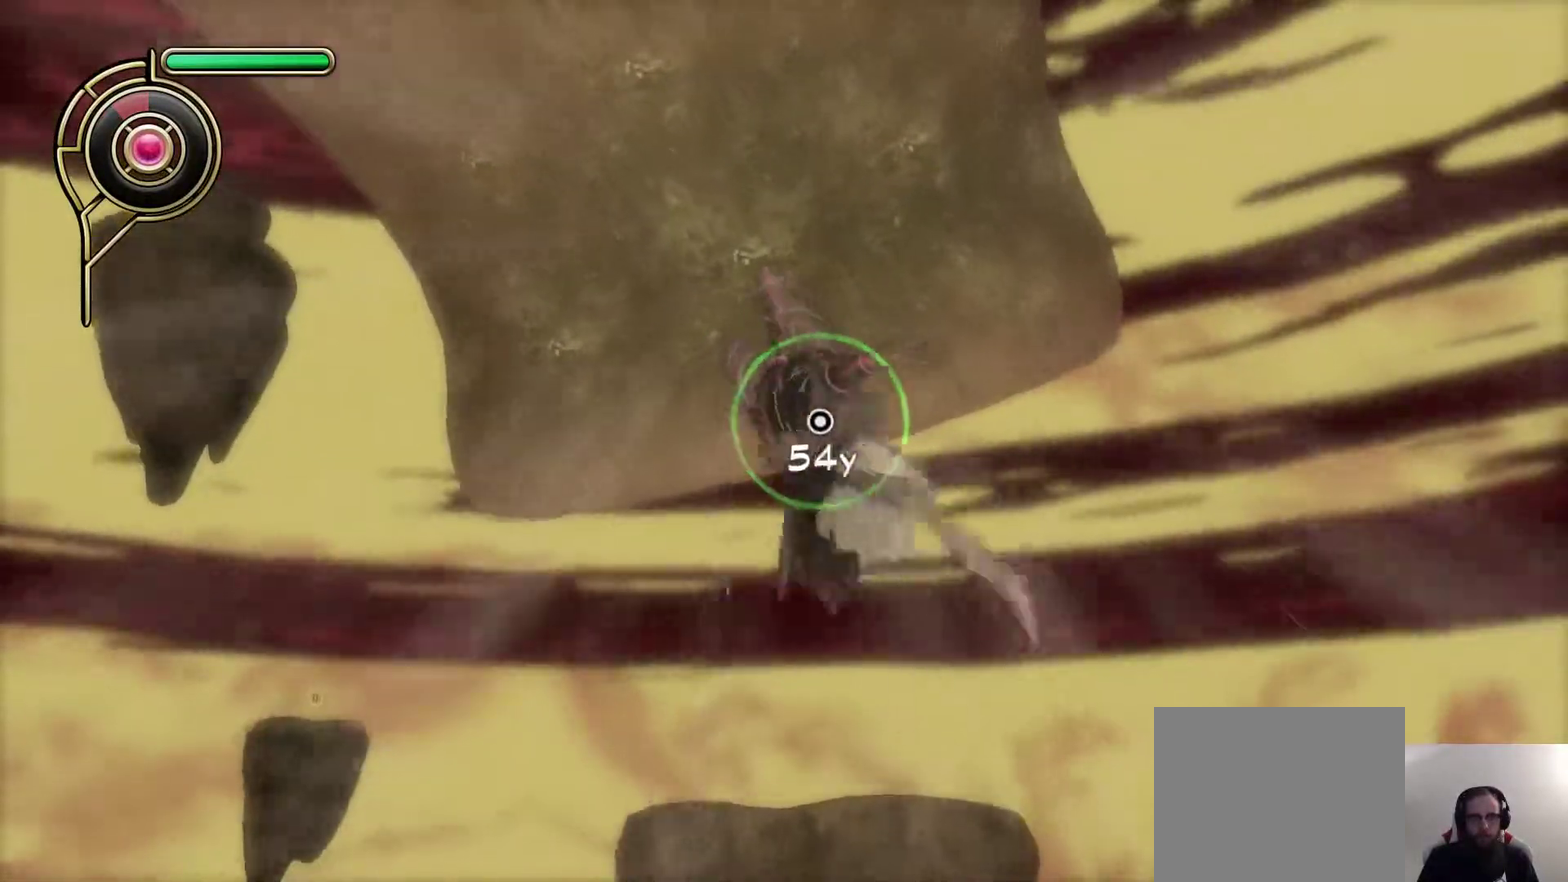
{"buttons": [], "left_stick": "down-left", "right_stick": "center", "events": [[150, "R1", "down"], [217, "SQUARE", "down"], [300, "SQUARE", "up"], [333, "R1", "up"], [383, "left_stick", "down-right"], [450, "left_stick", "down-left"]]}
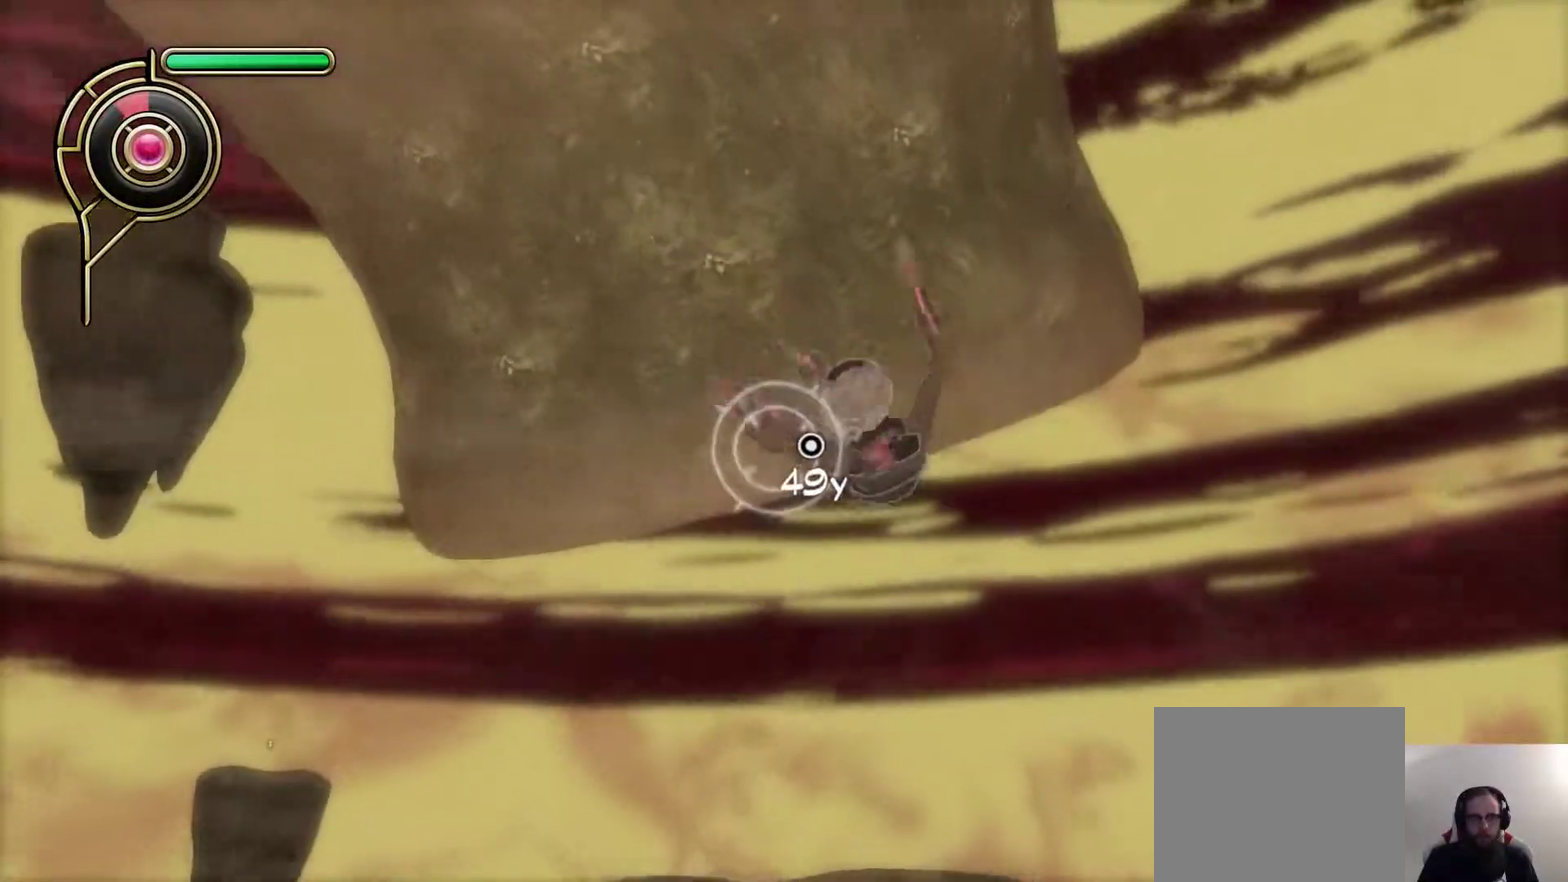
{"buttons": [], "left_stick": "down", "right_stick": "down", "events": [[133, "right_stick", "down"], [217, "right_stick", "center"], [467, "left_stick", "down"], [467, "right_stick", "down"]]}
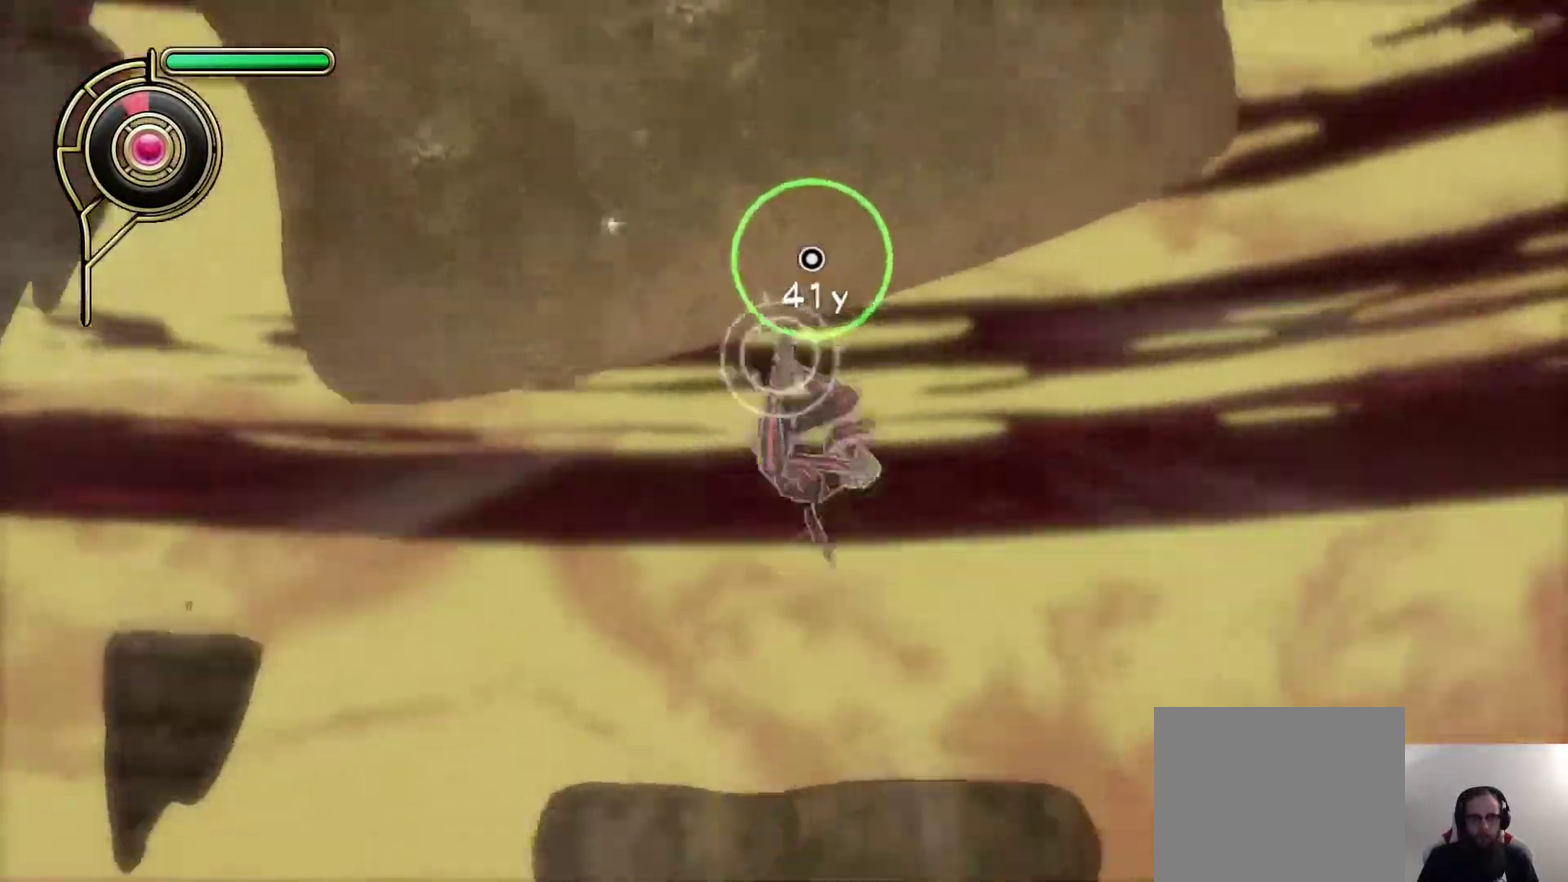
{"buttons": ["L1"], "left_stick": "up-right", "right_stick": "center", "events": [[83, "right_stick", "center"], [333, "left_stick", "down-right"], [450, "left_stick", "right"], [483, "L1", "down"], [500, "left_stick", "up-right"]]}
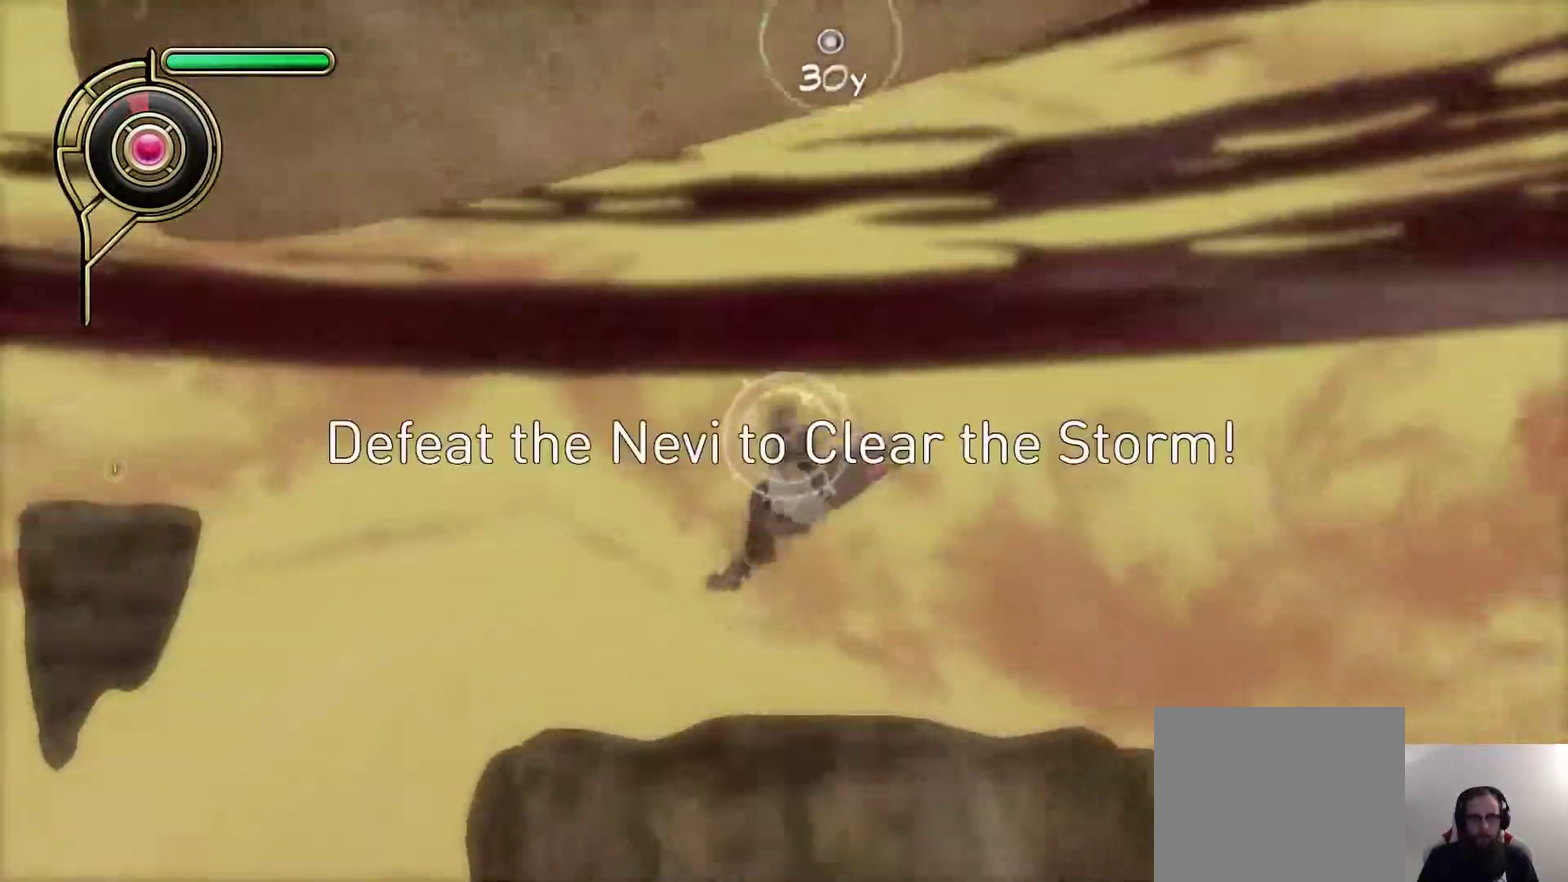
{"buttons": [], "left_stick": "up", "right_stick": "center", "events": [[100, "L1", "up"], [200, "left_stick", "up"]]}
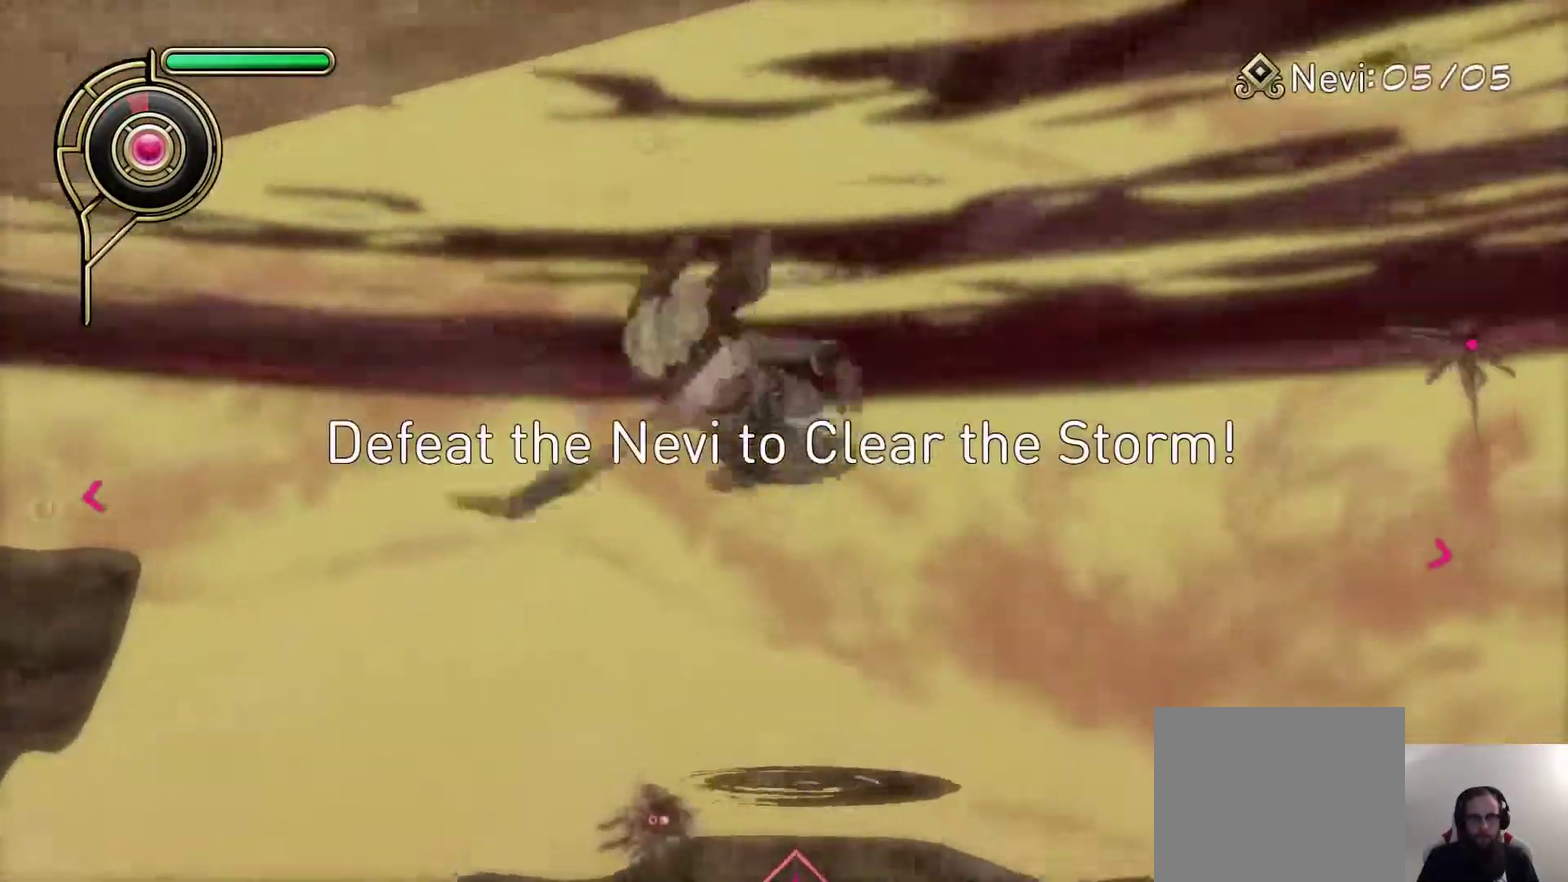
{"buttons": [], "left_stick": "center", "right_stick": "center", "events": [[50, "TRIANGLE", "down"], [150, "TRIANGLE", "up"], [433, "left_stick", "center"]]}
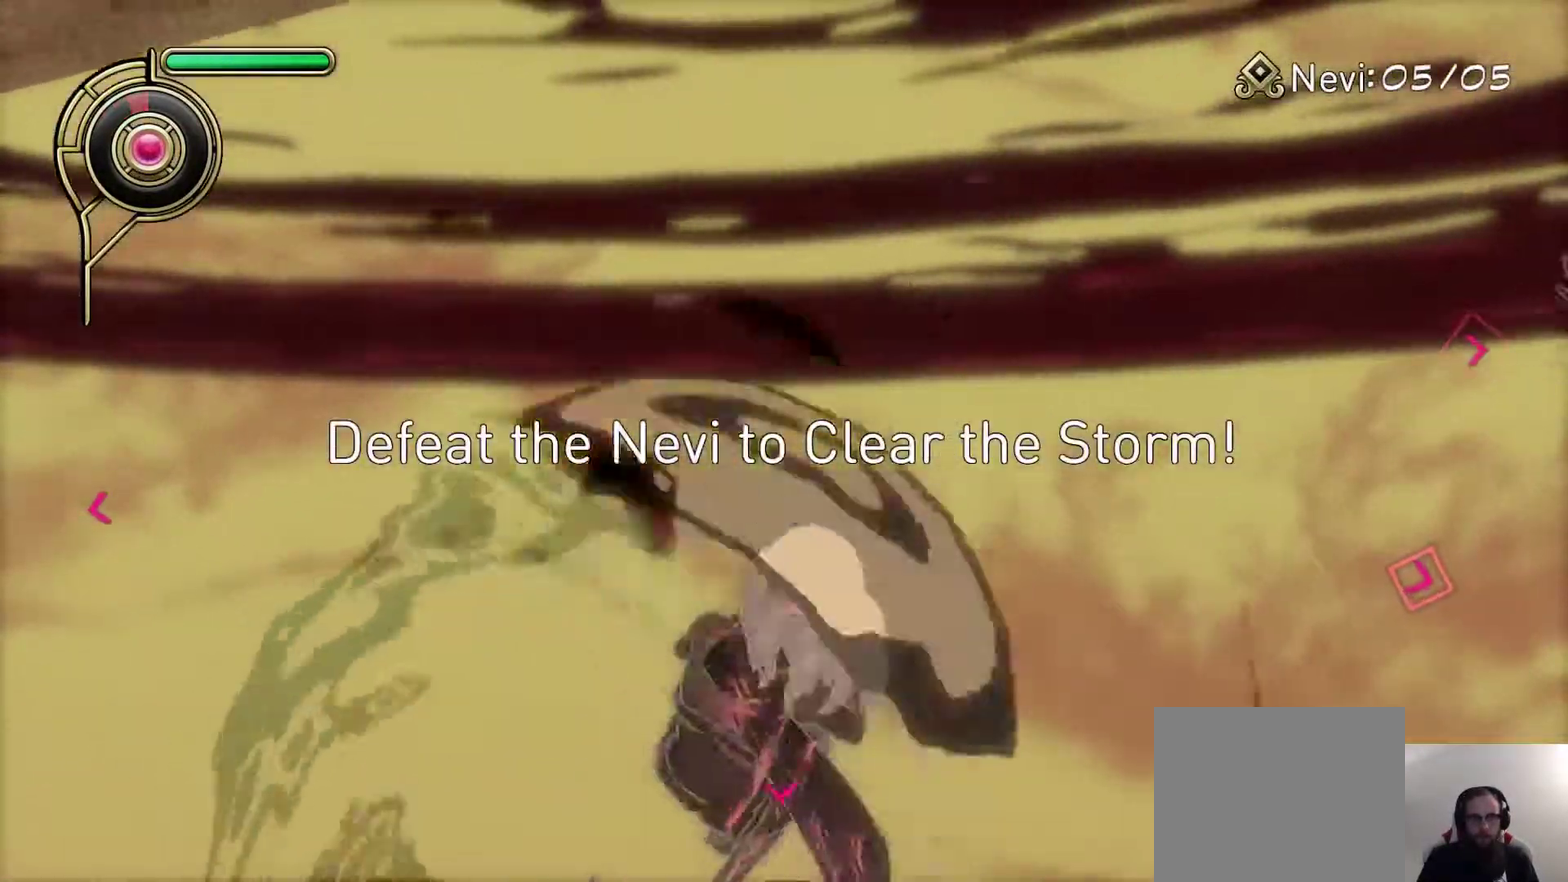
{"buttons": [], "left_stick": "center", "right_stick": "center", "events": [[83, "right_stick", "left"], [200, "right_stick", "center"]]}
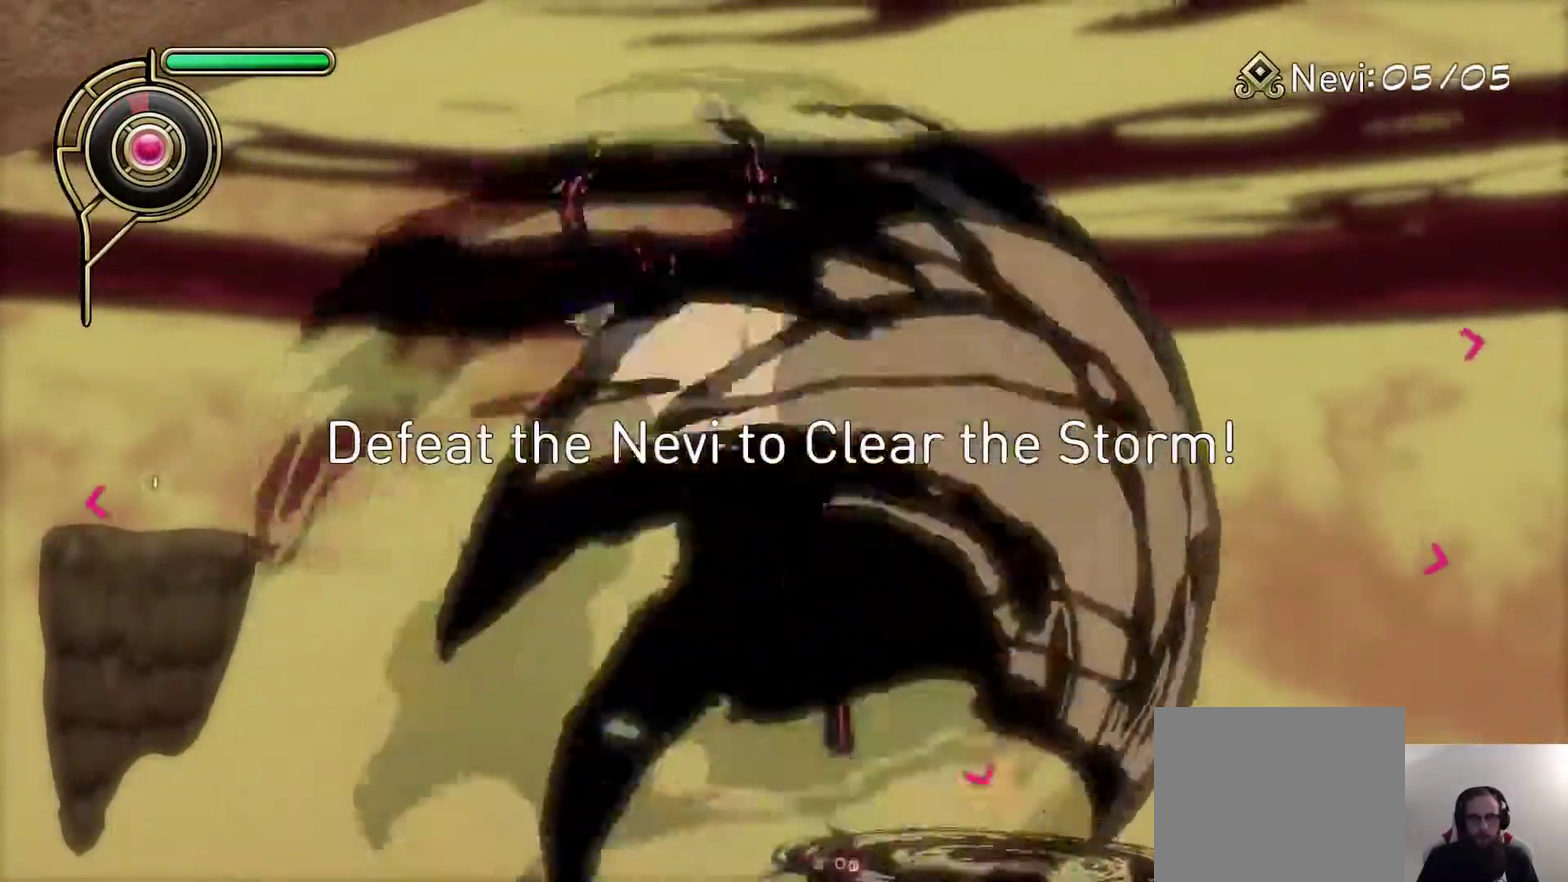
{"buttons": [], "left_stick": "center", "right_stick": "center", "events": [[50, "right_stick", "down"], [183, "right_stick", "center"]]}
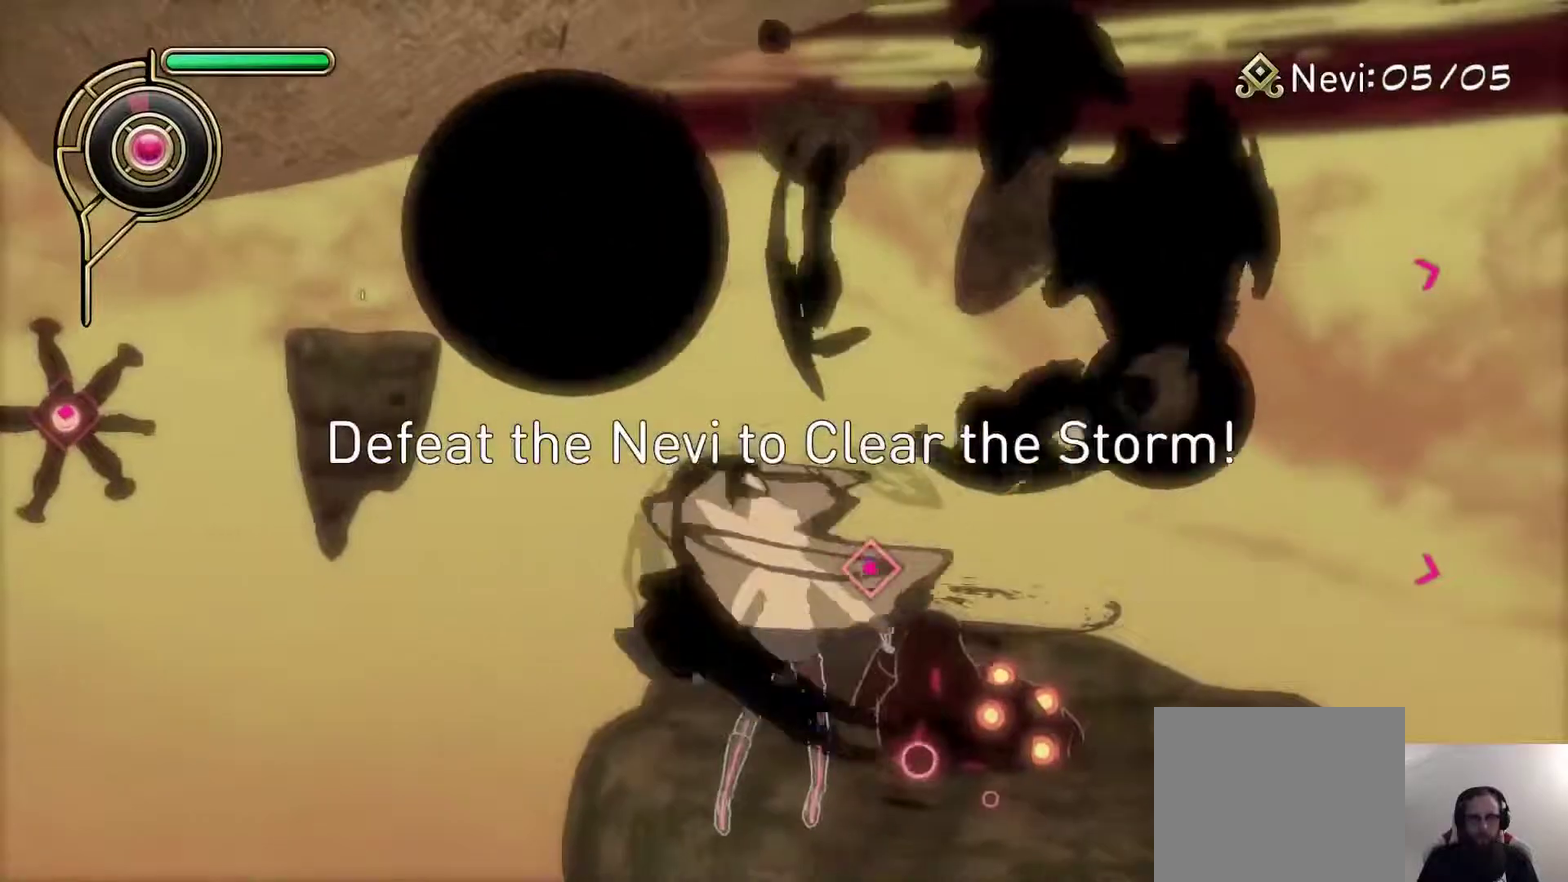
{"buttons": [], "left_stick": "center", "right_stick": "center", "events": []}
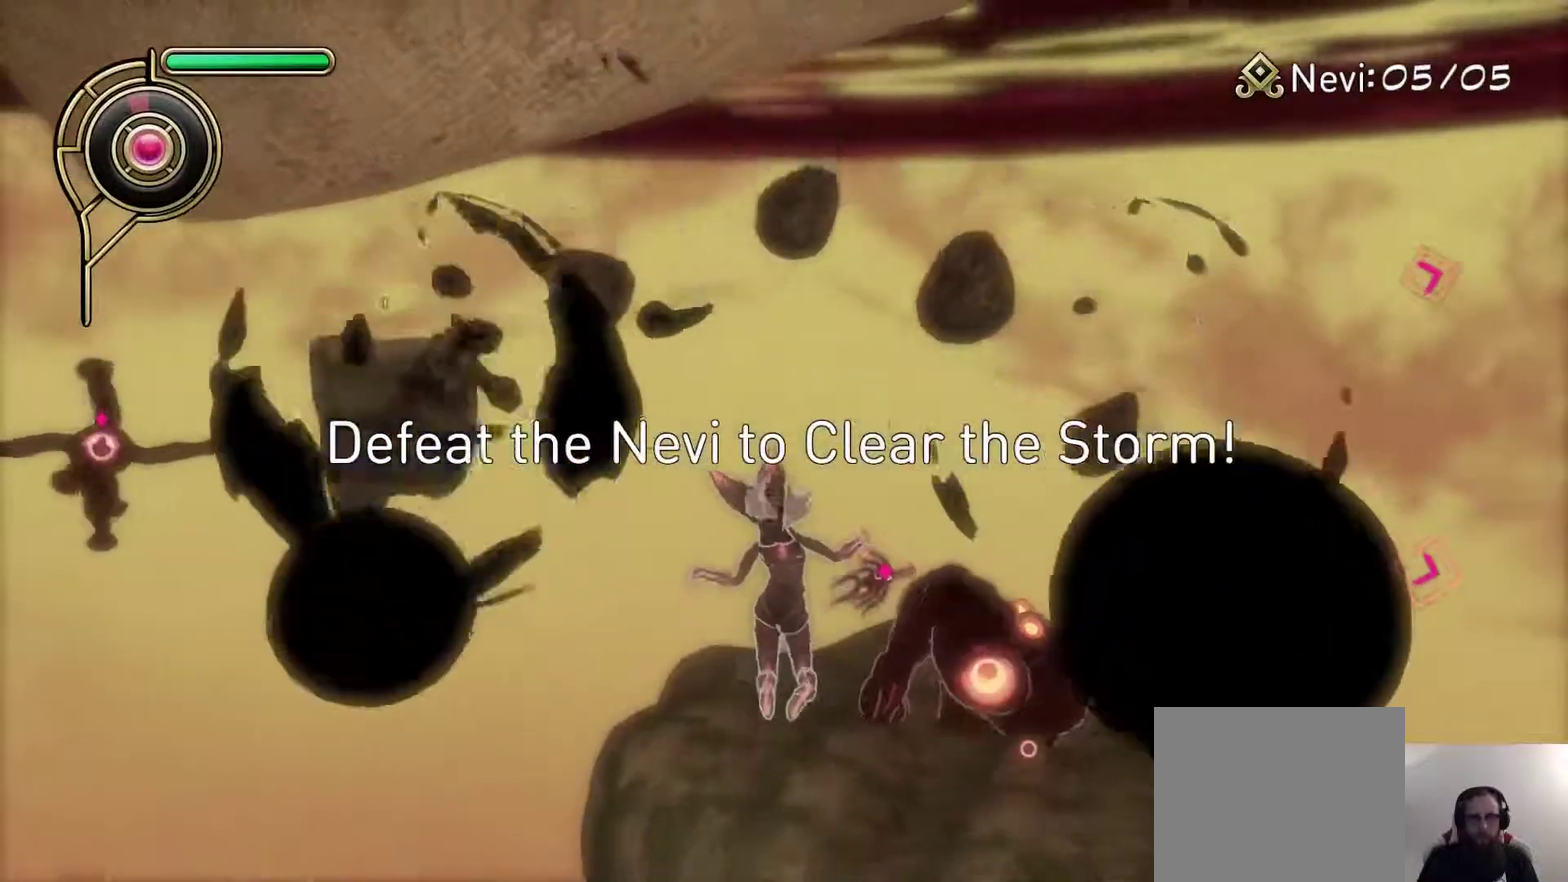
{"buttons": [], "left_stick": "center", "right_stick": "center", "events": [[133, "right_stick", "left"], [250, "right_stick", "center"]]}
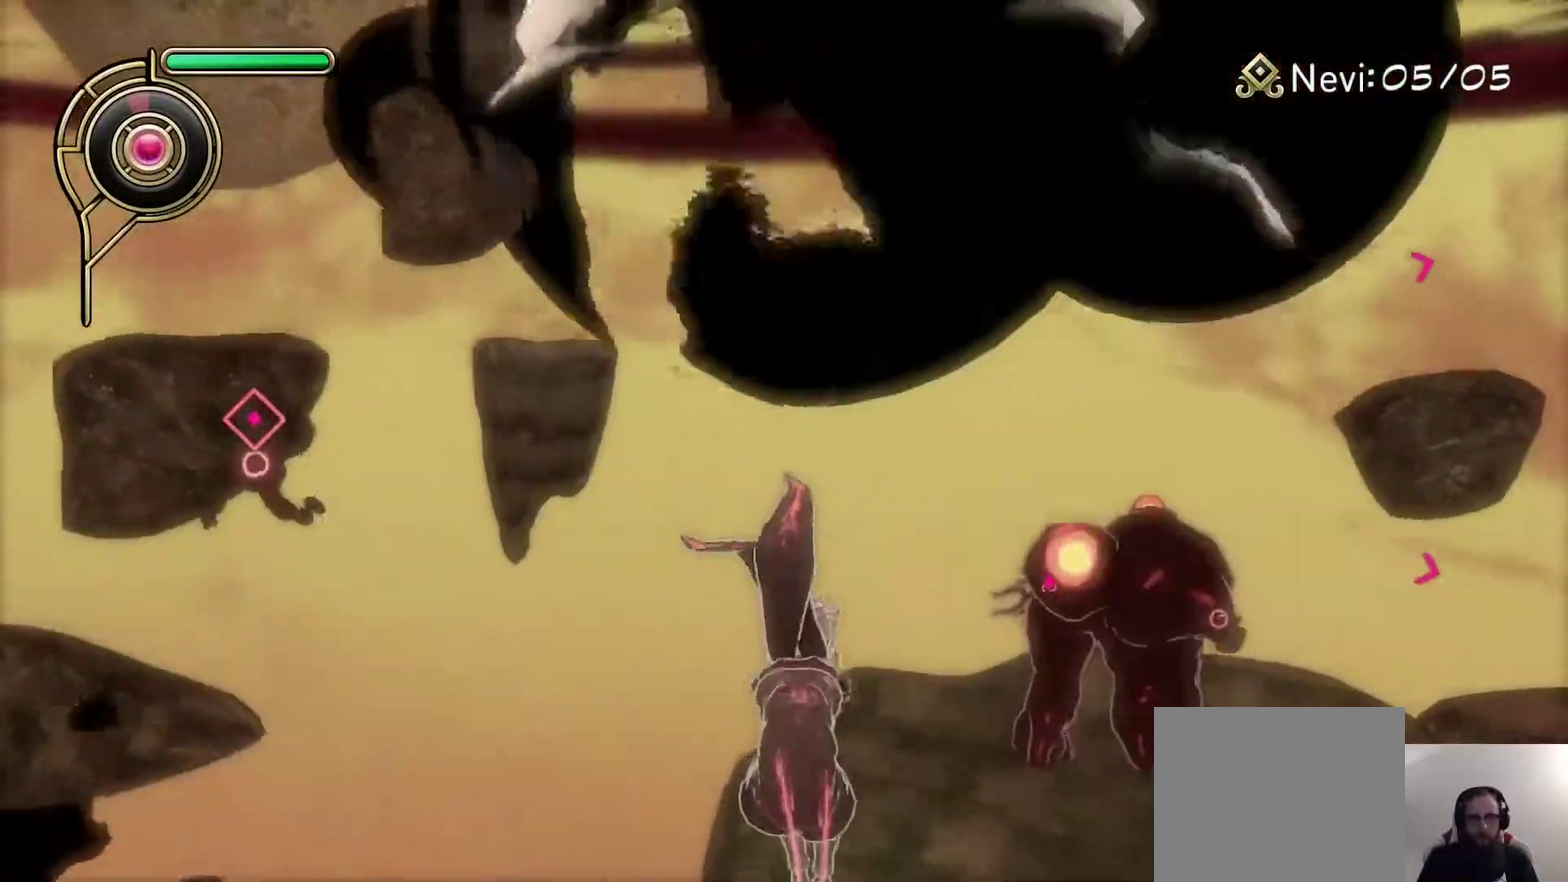
{"buttons": [], "left_stick": "center", "right_stick": "center", "events": []}
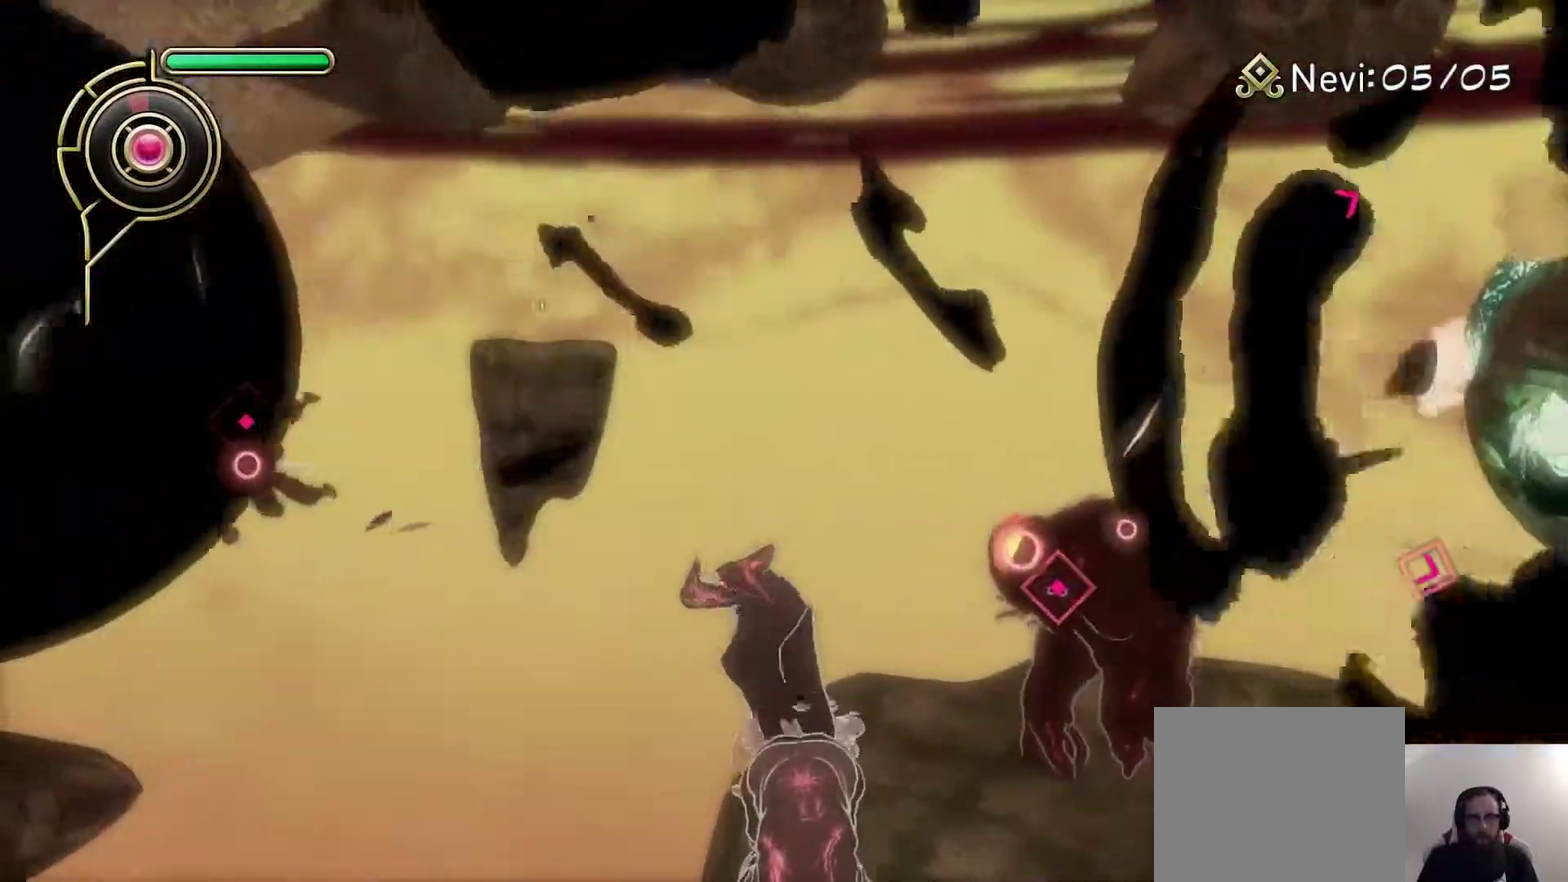
{"buttons": [], "left_stick": "center", "right_stick": "center", "events": [[217, "right_stick", "right"], [350, "right_stick", "center"]]}
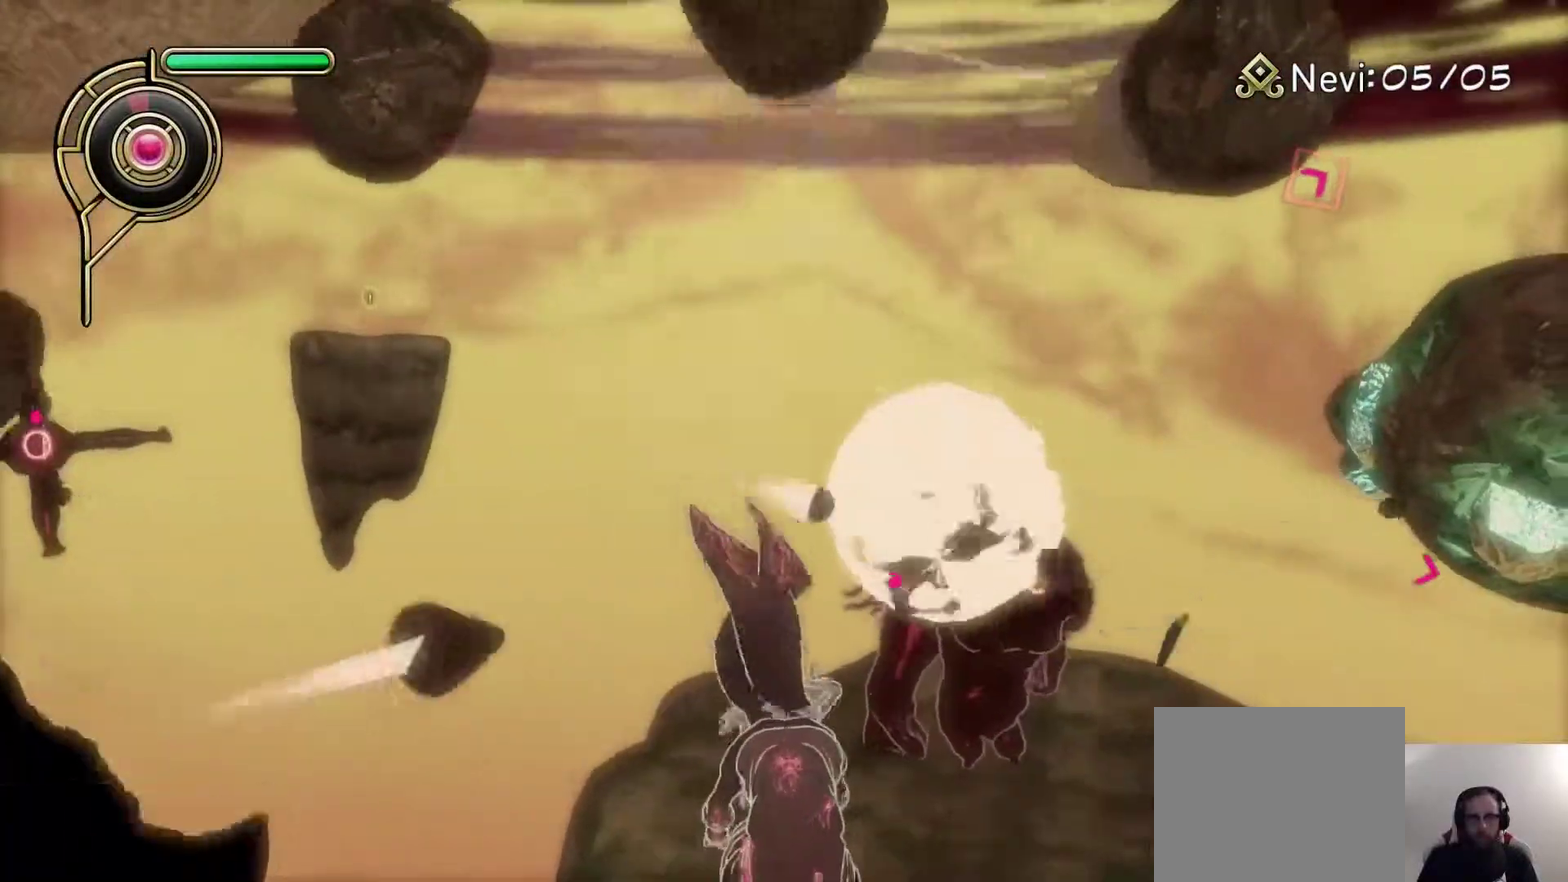
{"buttons": [], "left_stick": "center", "right_stick": "center", "events": [[83, "right_stick", "right"], [200, "right_stick", "center"]]}
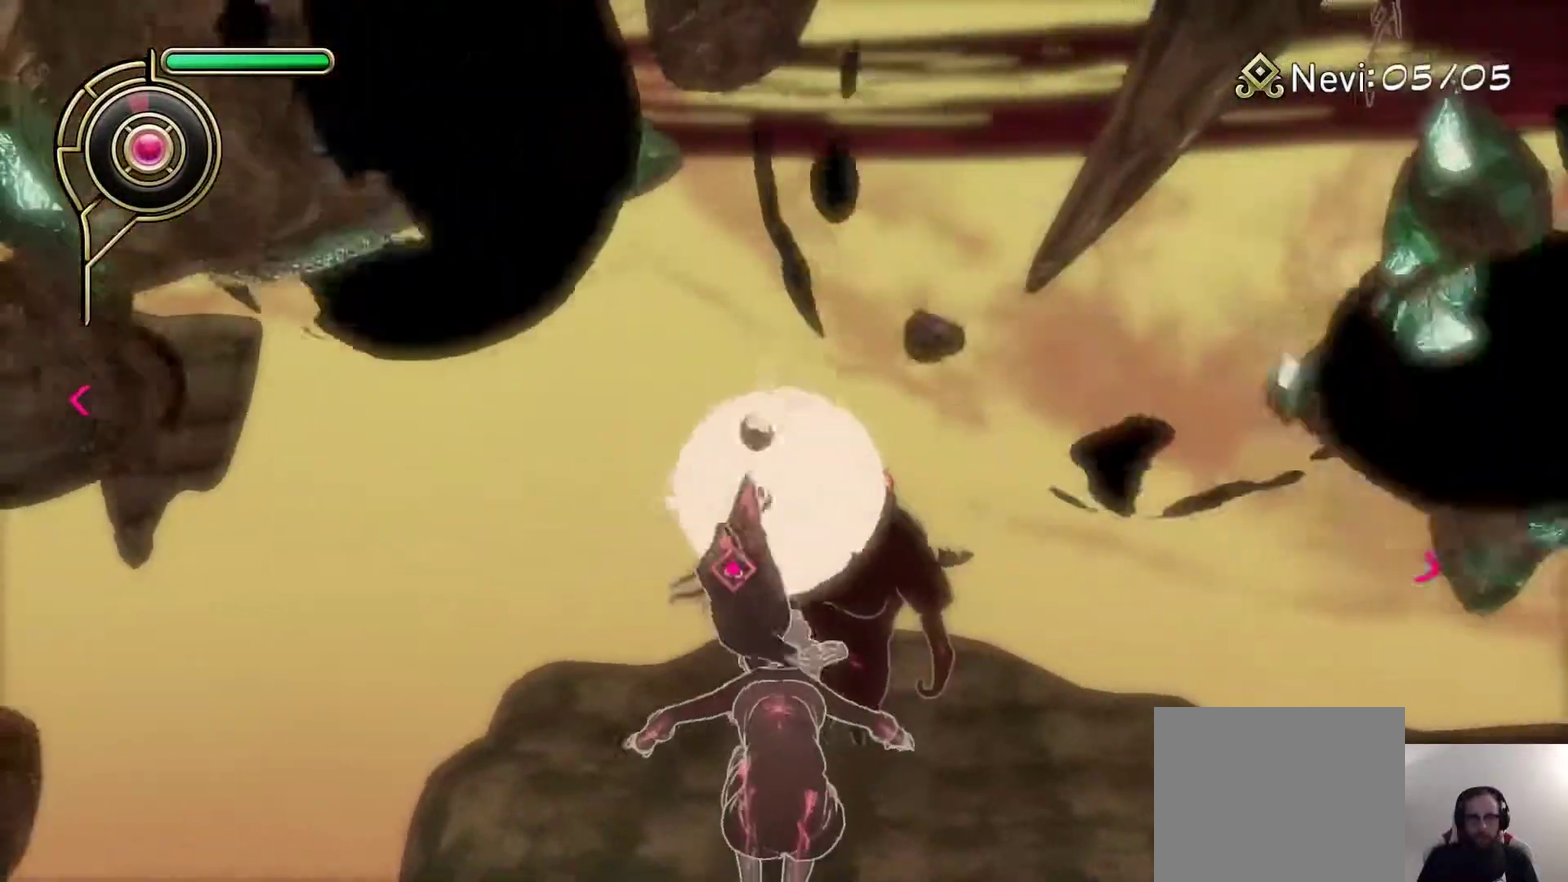
{"buttons": [], "left_stick": "center", "right_stick": "left", "events": [[333, "right_stick", "left"]]}
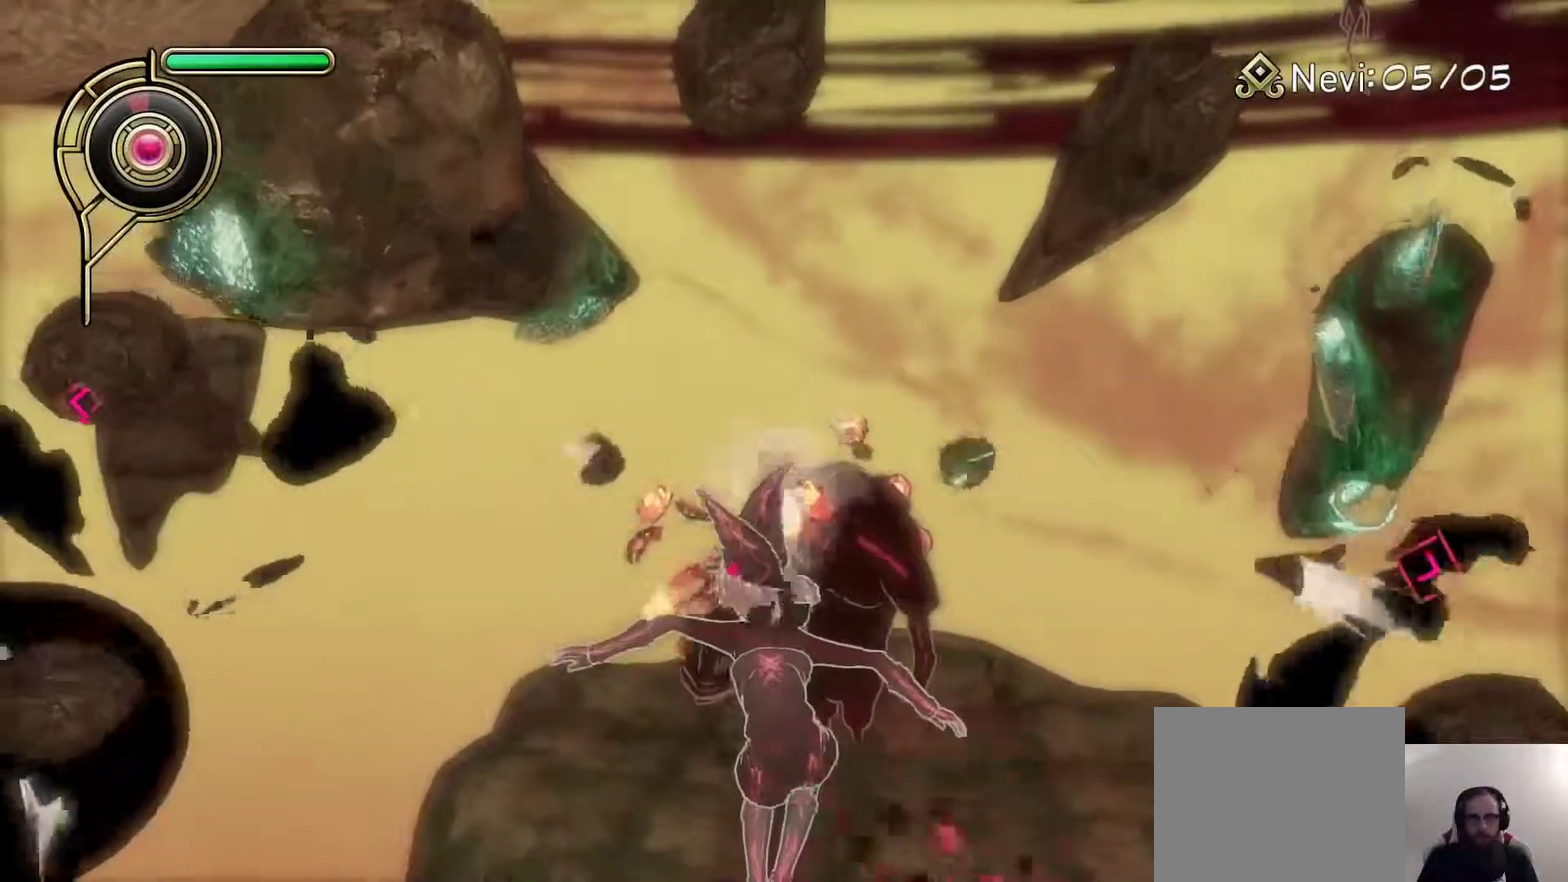
{"buttons": [], "left_stick": "center", "right_stick": "center", "events": [[50, "right_stick", "center"], [183, "right_stick", "down-left"], [417, "right_stick", "center"]]}
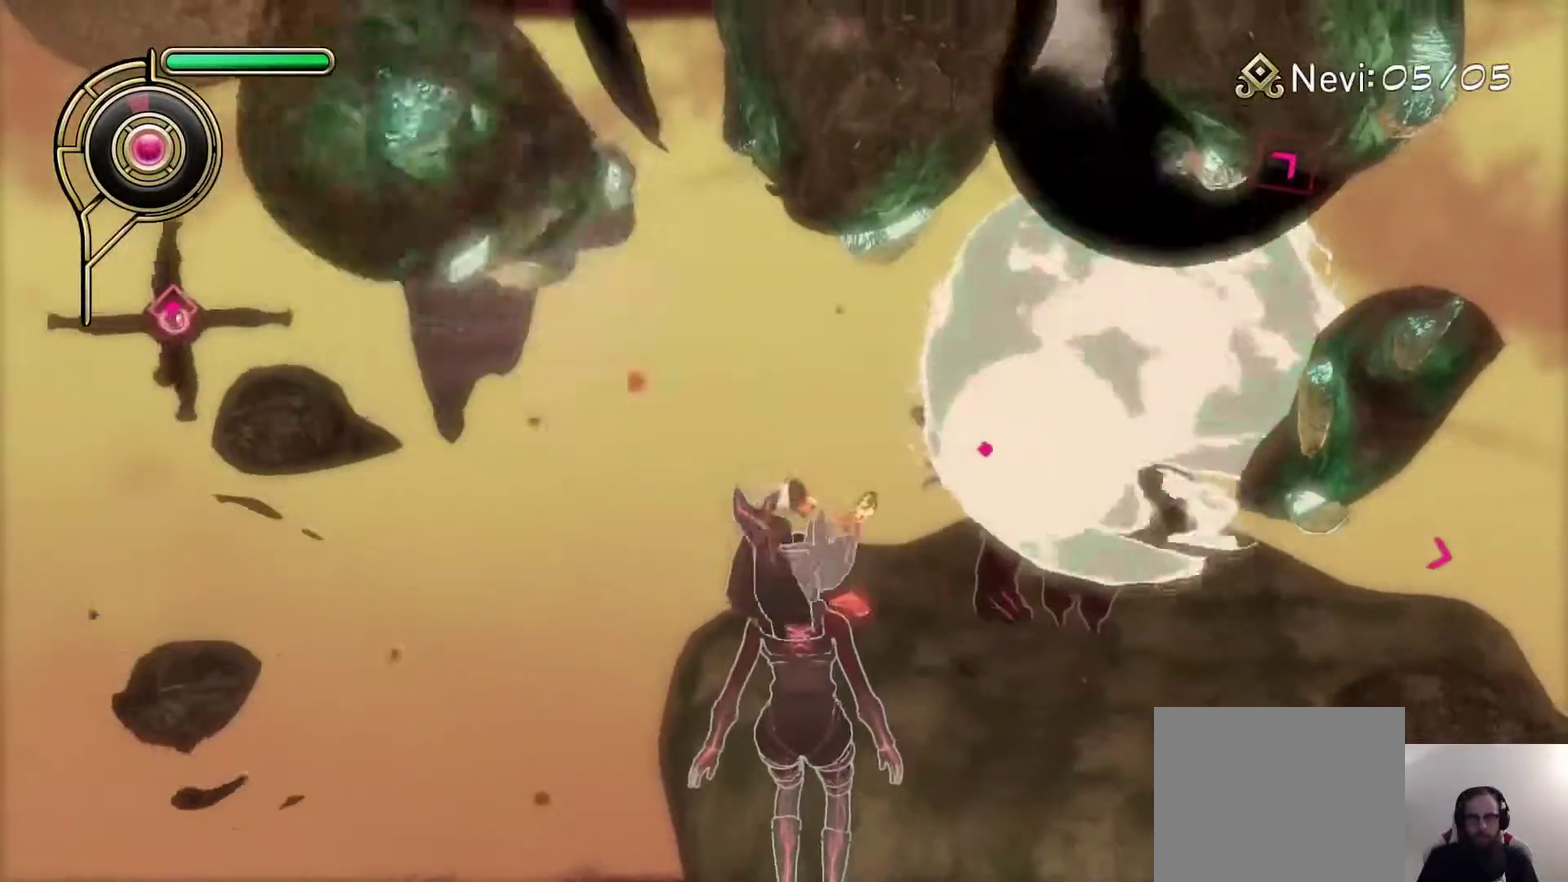
{"buttons": [], "left_stick": "center", "right_stick": "right", "events": [[200, "right_stick", "up-right"], [250, "right_stick", "center"], [367, "right_stick", "right"]]}
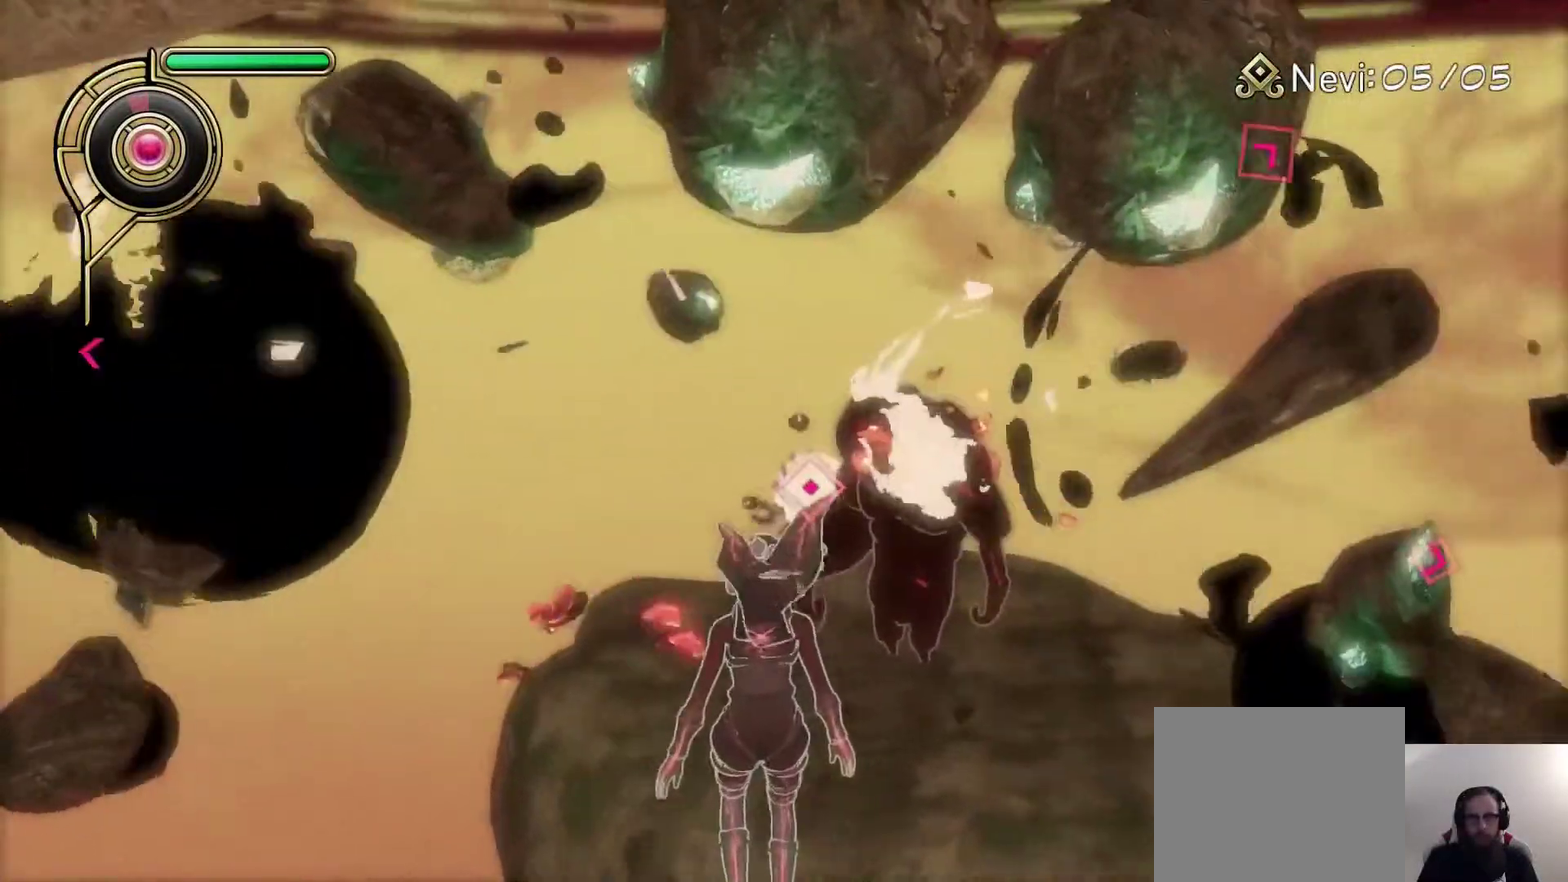
{"buttons": [], "left_stick": "center", "right_stick": "center", "events": [[33, "right_stick", "center"]]}
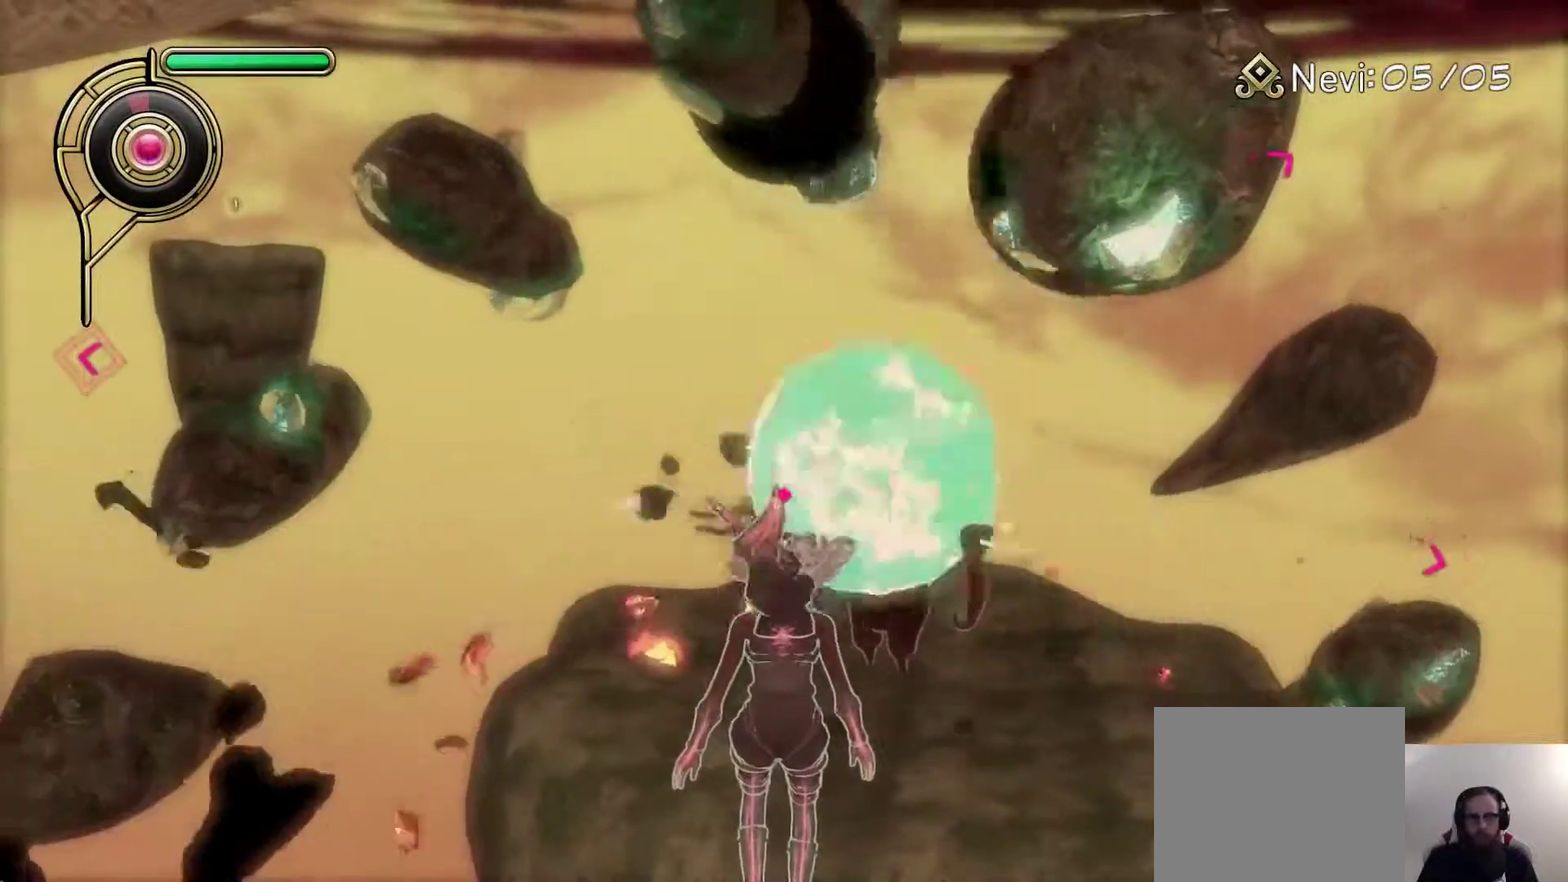
{"buttons": [], "left_stick": "center", "right_stick": "center", "events": [[267, "right_stick", "right"], [350, "right_stick", "center"]]}
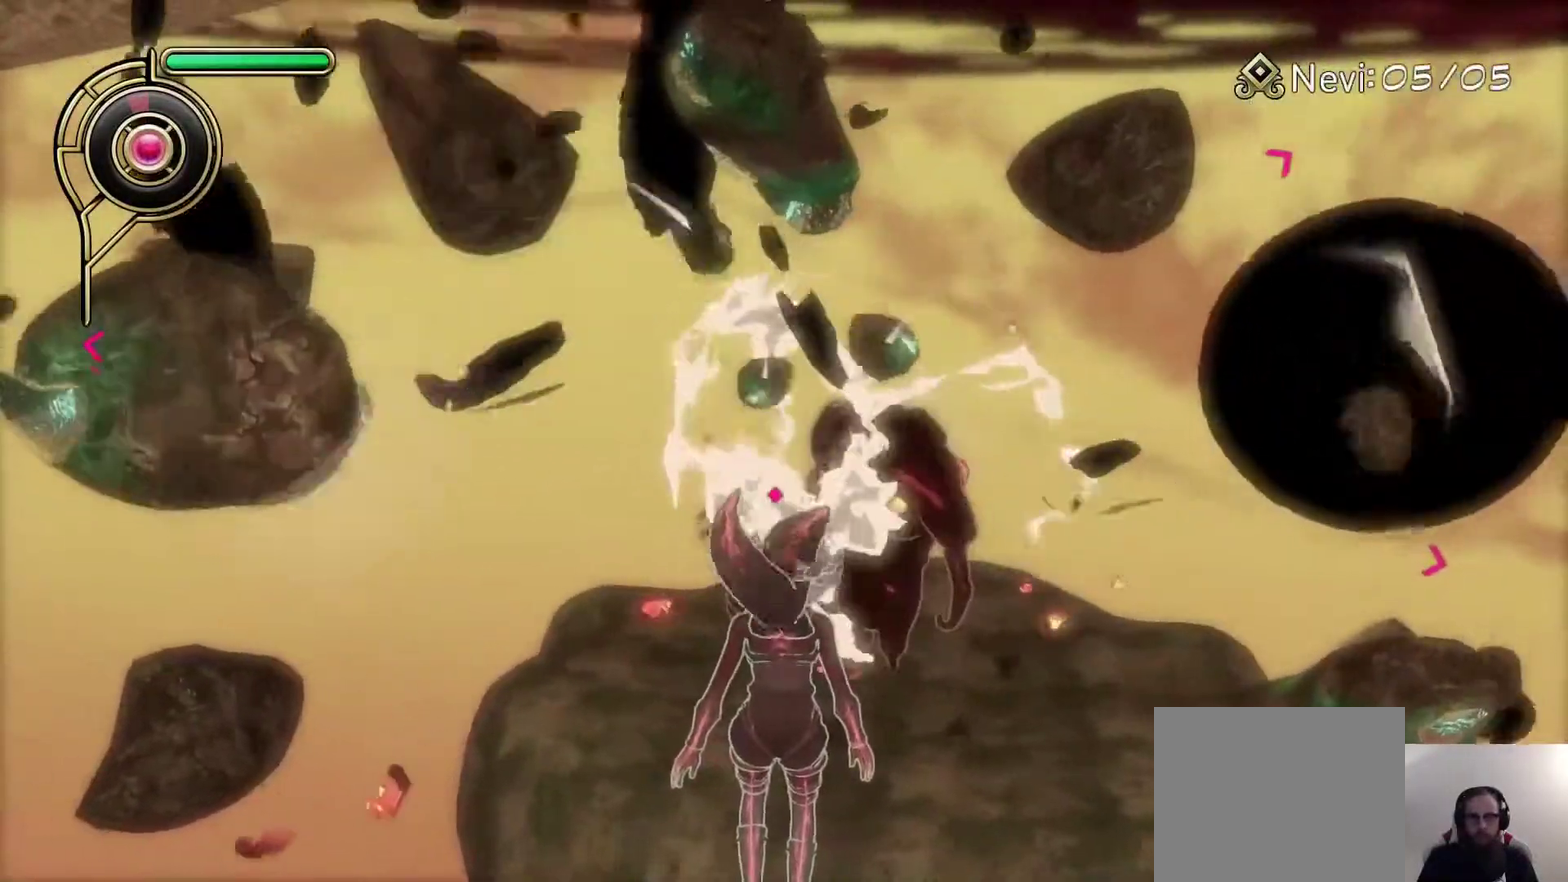
{"buttons": [], "left_stick": "center", "right_stick": "right", "events": [[67, "right_stick", "up-left"], [217, "right_stick", "center"], [417, "right_stick", "right"]]}
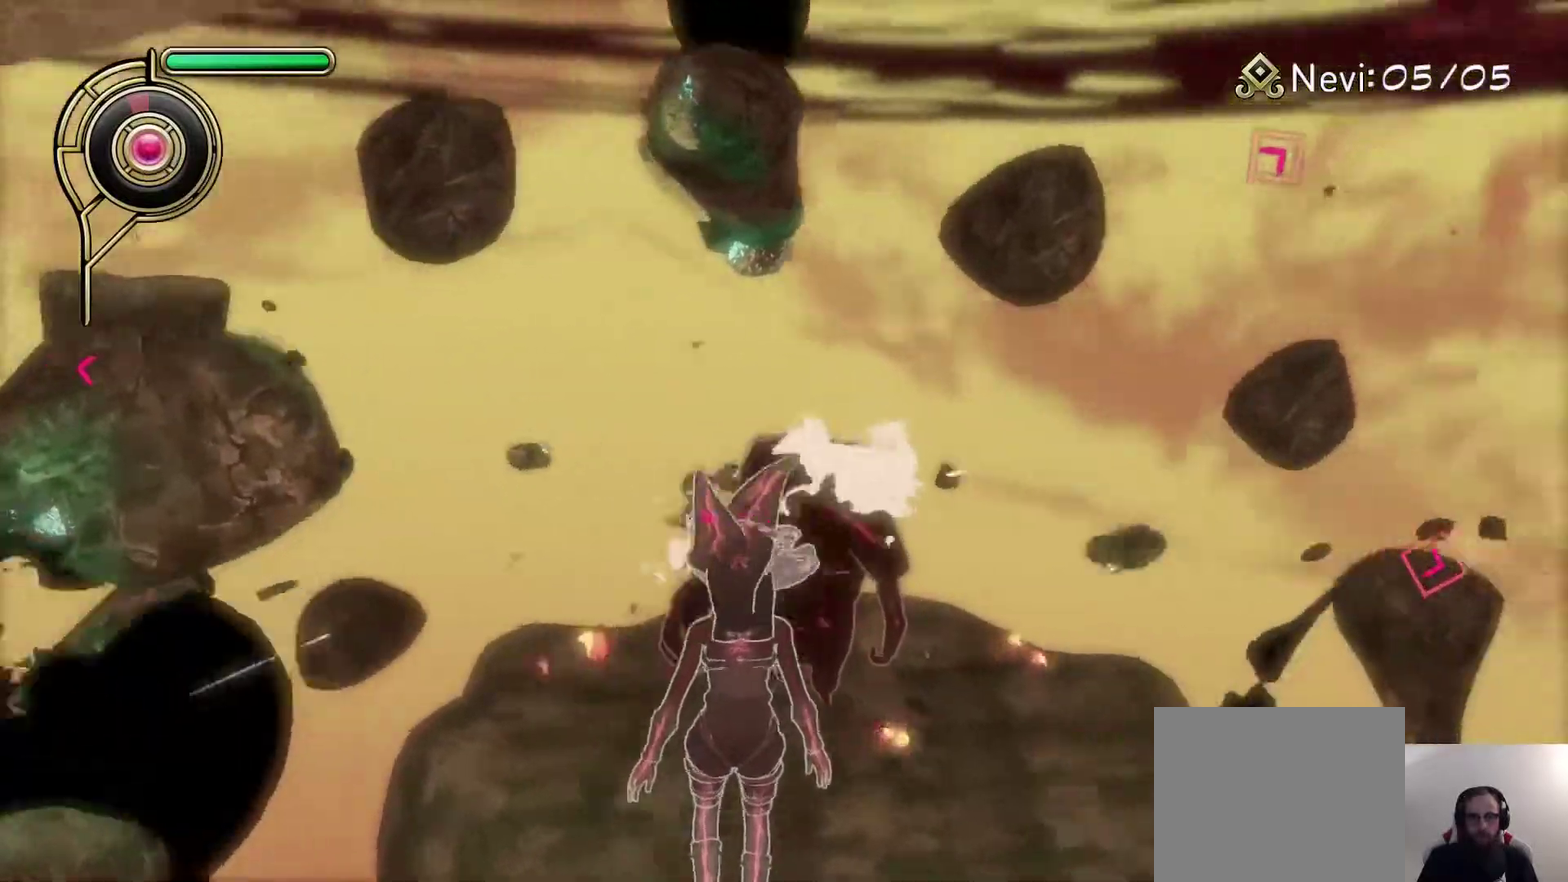
{"buttons": [], "left_stick": "center", "right_stick": "center", "events": [[83, "right_stick", "center"]]}
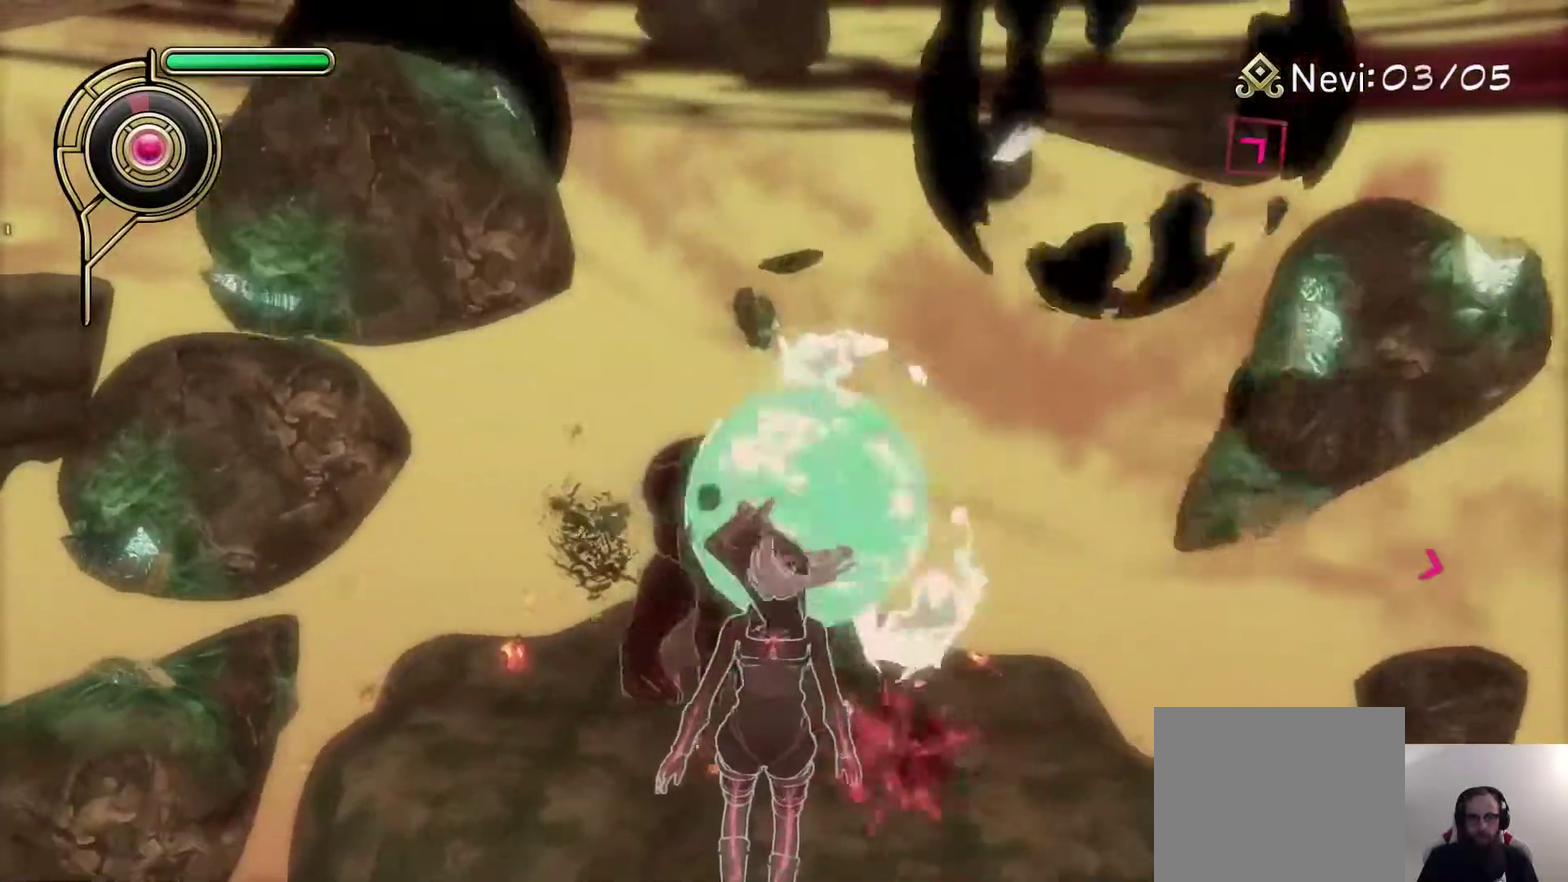
{"buttons": [], "left_stick": "center", "right_stick": "center", "events": [[250, "right_stick", "down-right"], [333, "right_stick", "right"], [467, "right_stick", "center"]]}
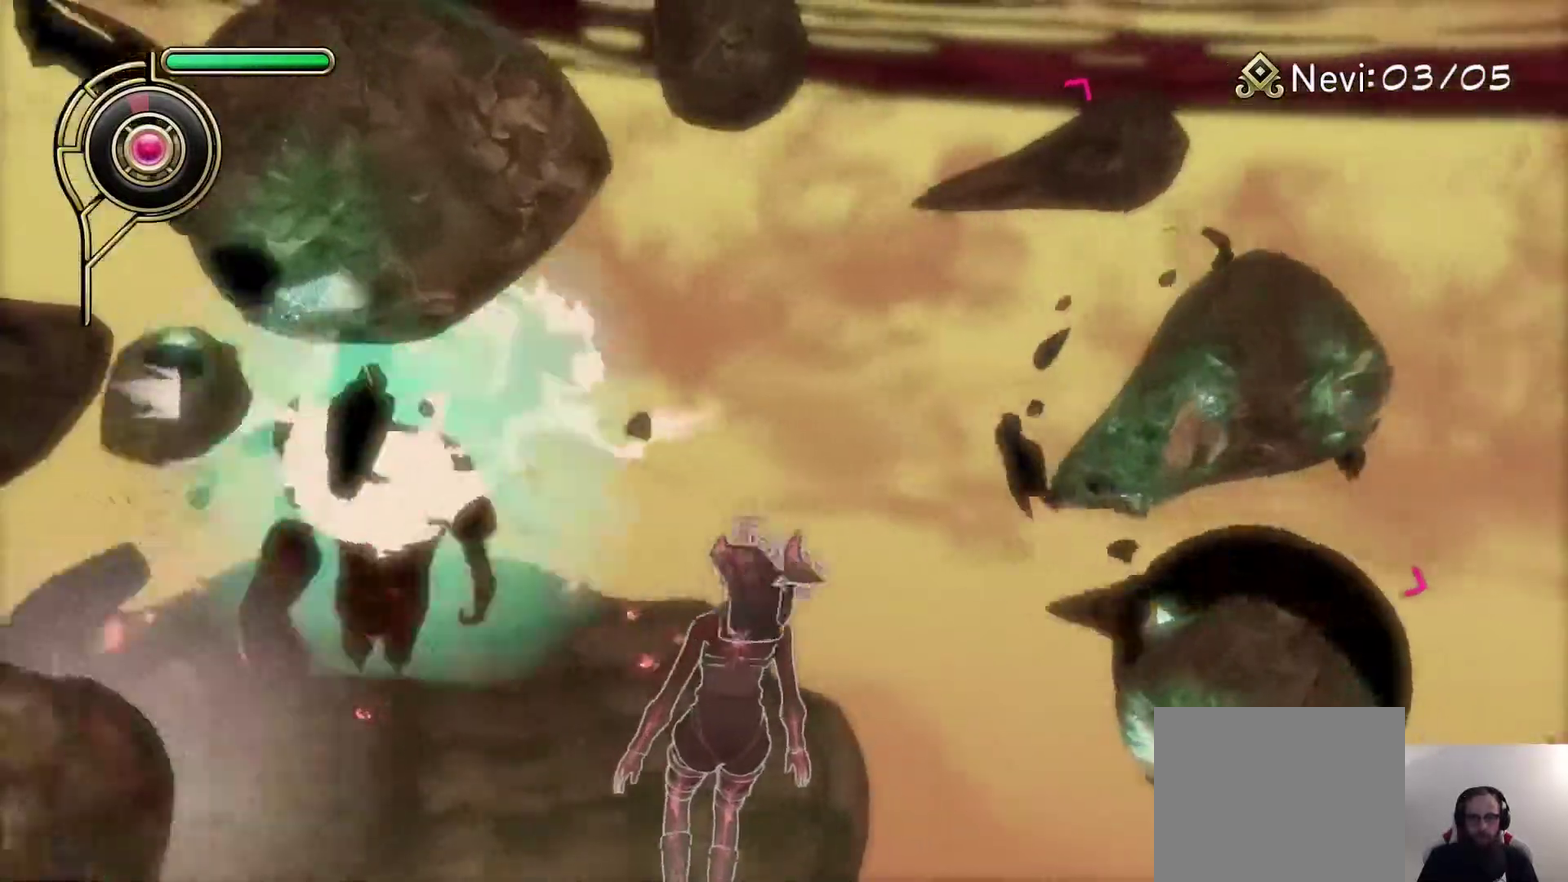
{"buttons": [], "left_stick": "center", "right_stick": "center", "events": [[183, "right_stick", "right"], [400, "right_stick", "center"]]}
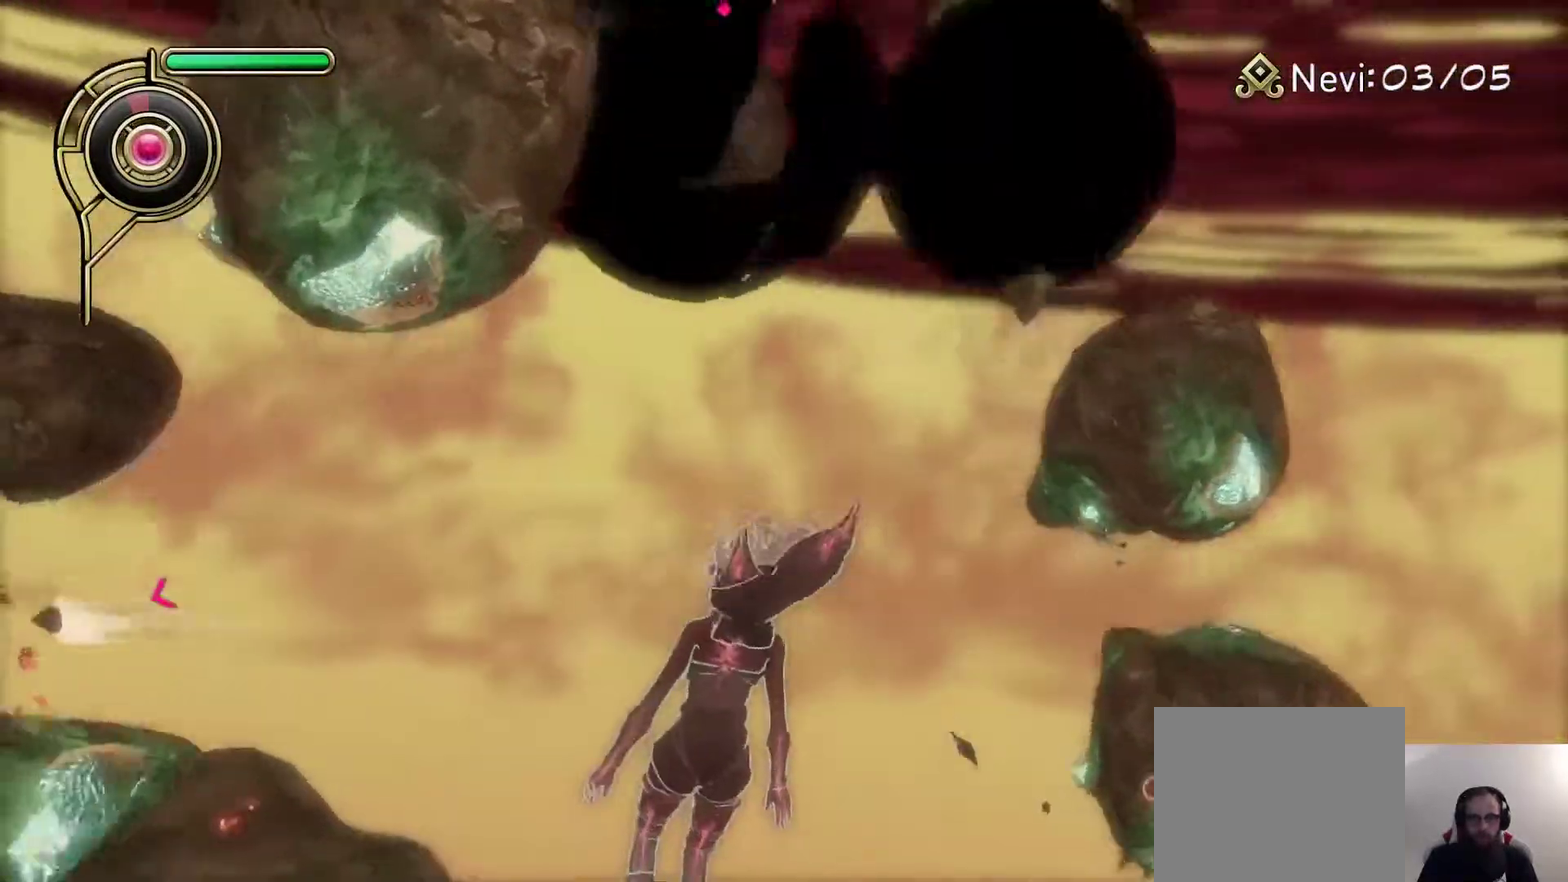
{"buttons": [], "left_stick": "center", "right_stick": "center", "events": [[217, "right_stick", "up"], [333, "right_stick", "center"]]}